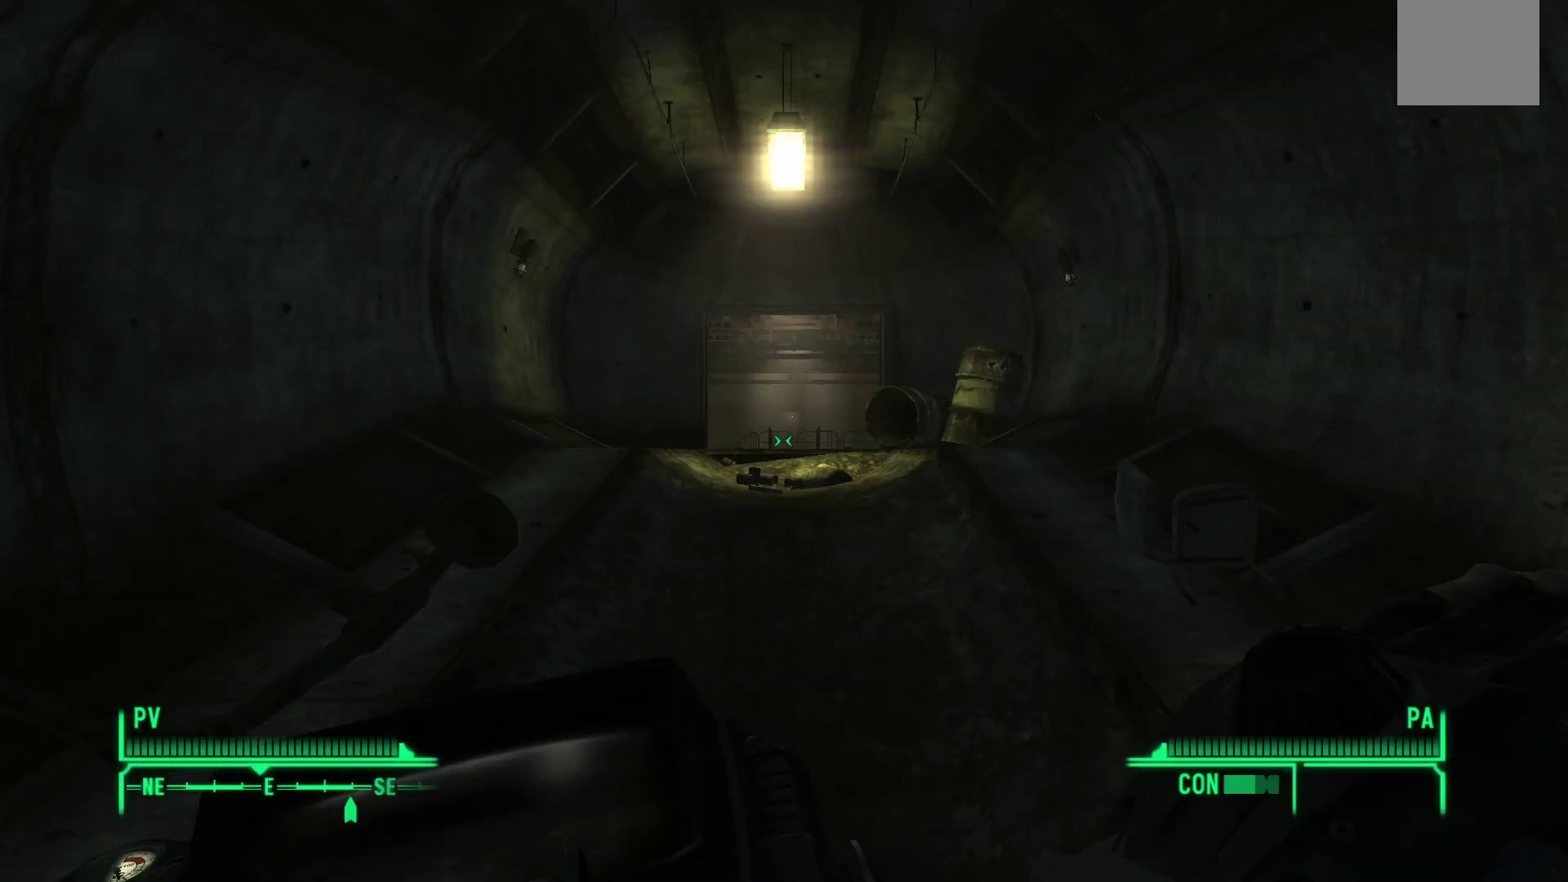
Gameplay with a controller (Xbox layout); each line is a JSON object with the inputs held at the frame after it. "events" lists button and stick changes between this image and that frame as [ms after this image, input, new state], when the widget could be followed in between.
{"buttons": [], "left_stick": "up", "right_stick": "down-right", "events": [[433, "right_stick", "right"], [483, "right_stick", "down-right"]]}
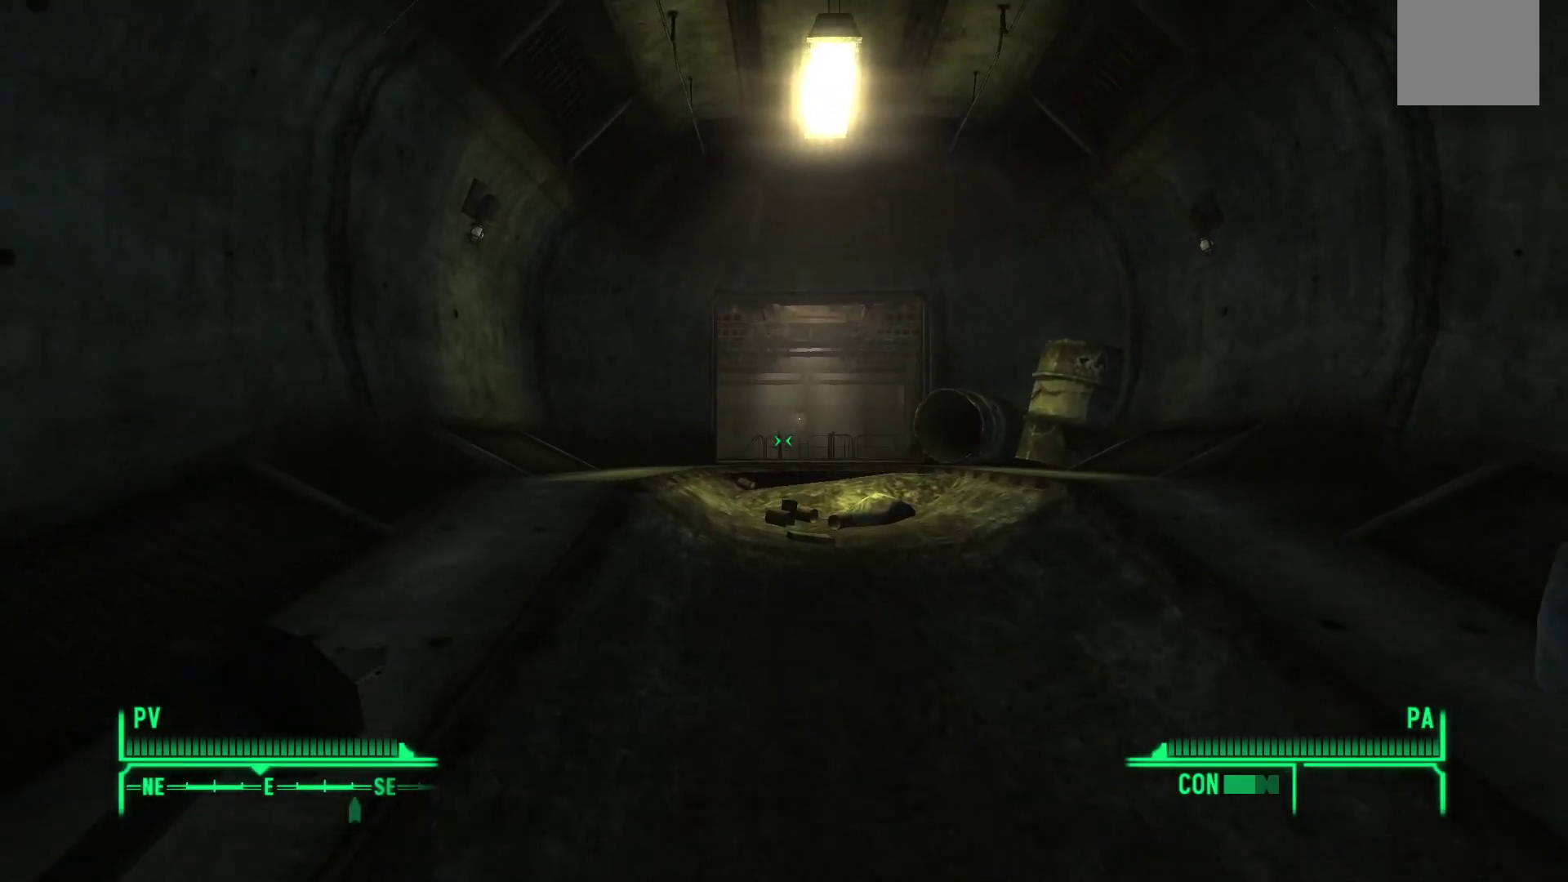
{"buttons": [], "left_stick": "up", "right_stick": "center", "events": [[117, "right_stick", "center"]]}
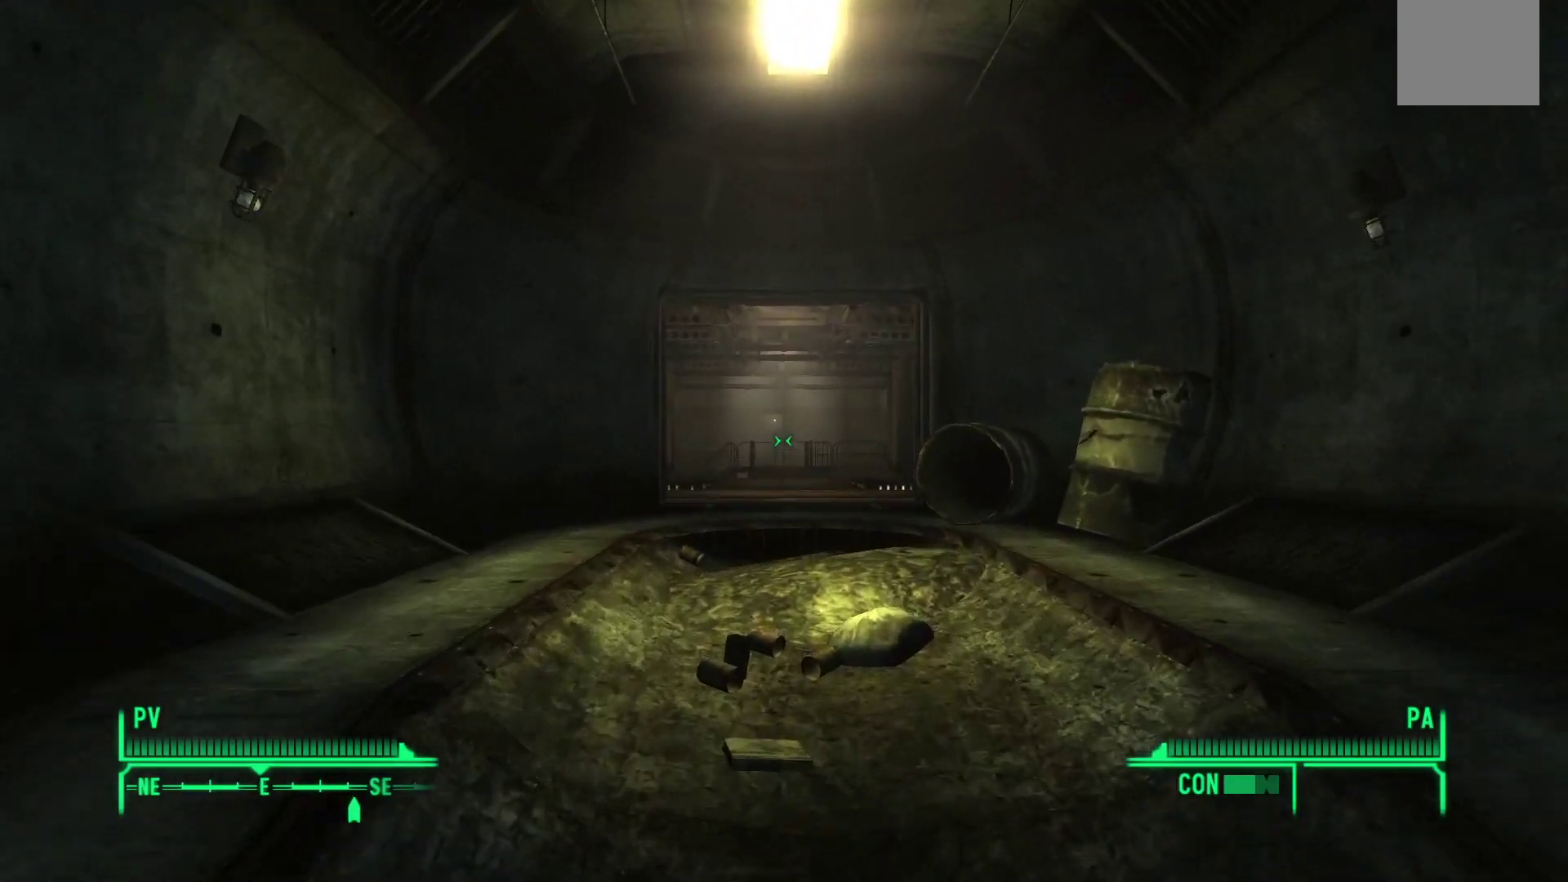
{"buttons": [], "left_stick": "up", "right_stick": "center", "events": []}
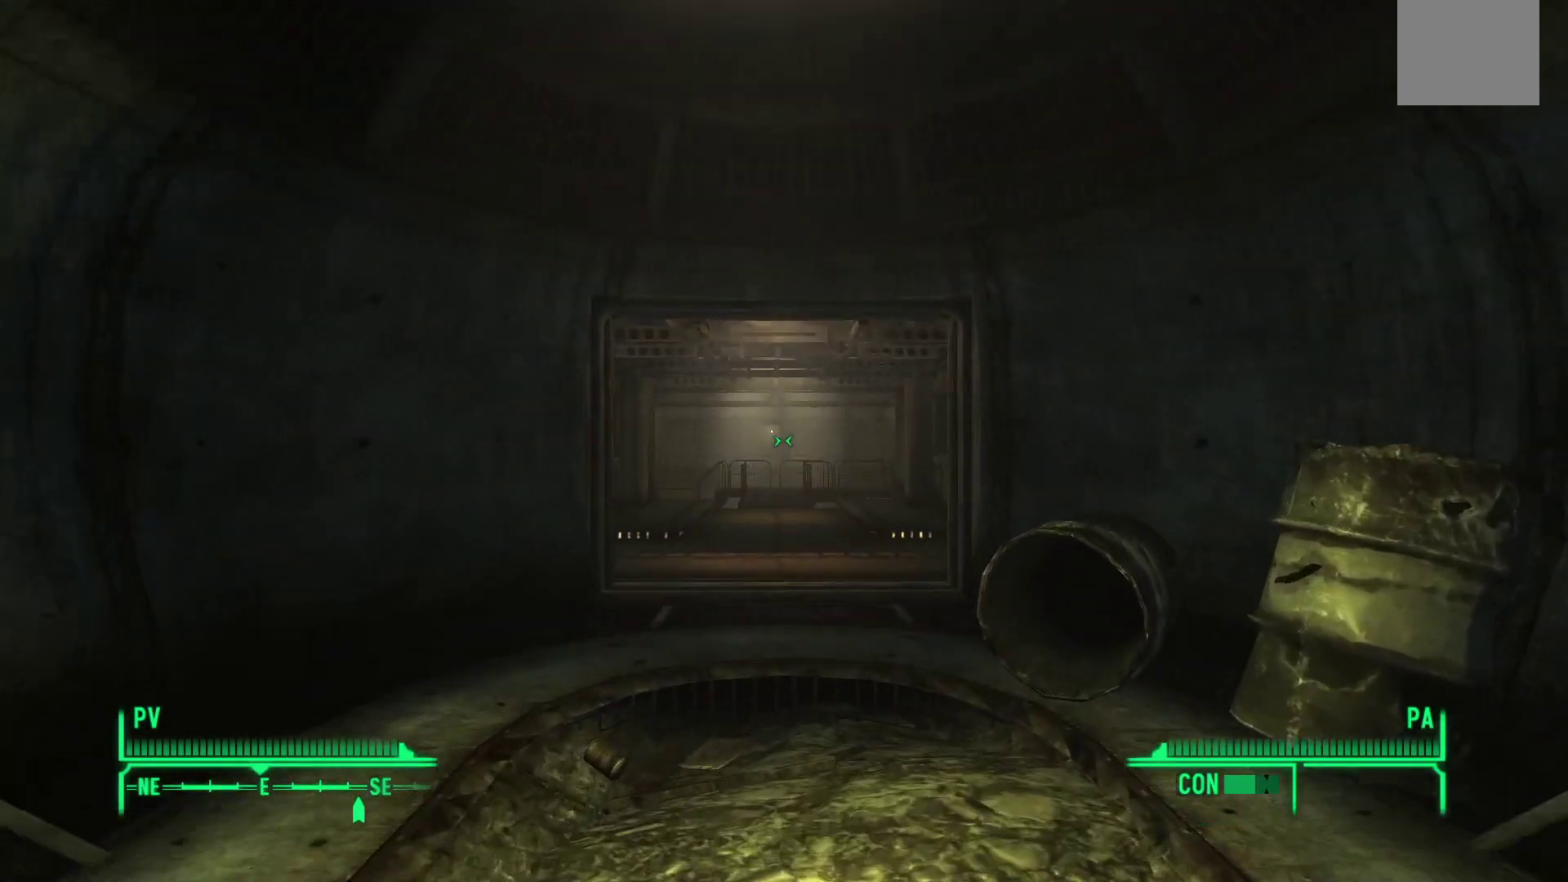
{"buttons": [], "left_stick": "up", "right_stick": "center", "events": [[267, "L2", "down"], [417, "L2", "up"]]}
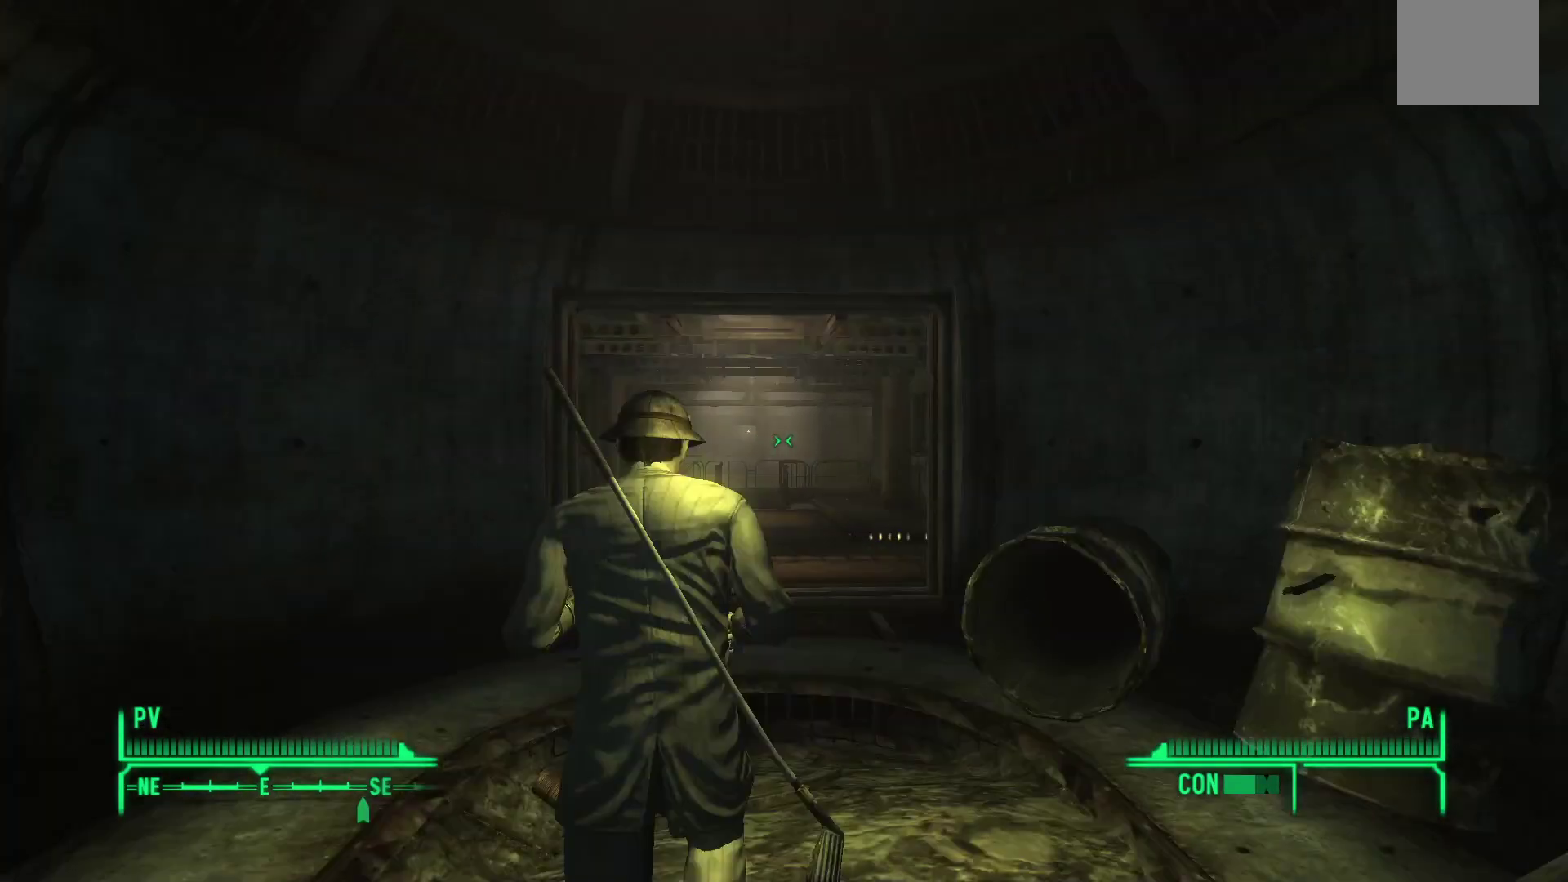
{"buttons": [], "left_stick": "up", "right_stick": "center", "events": []}
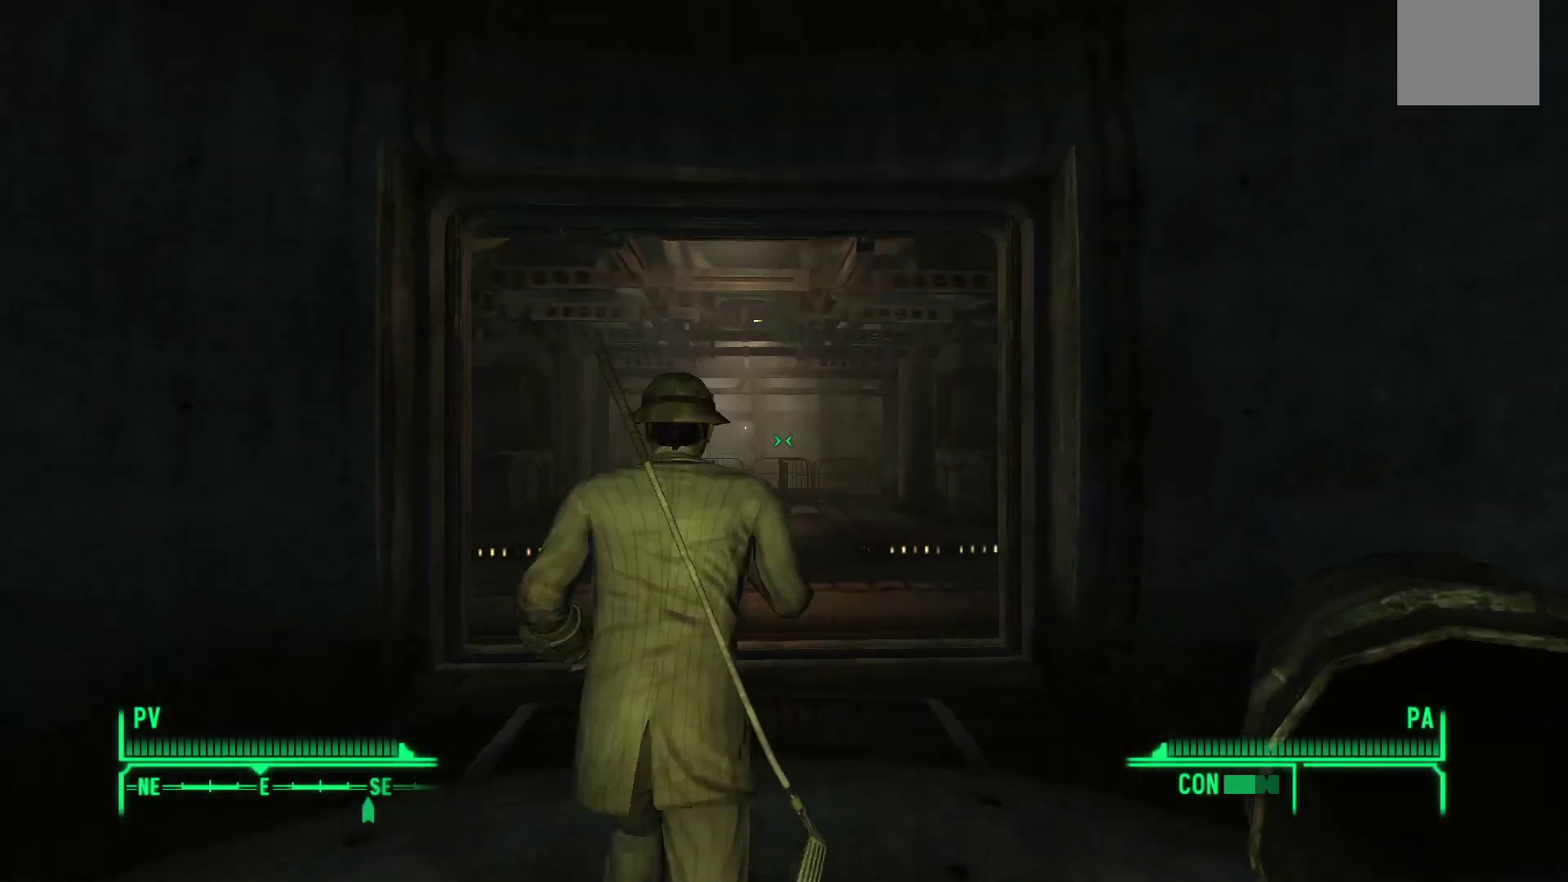
{"buttons": [], "left_stick": "up", "right_stick": "center", "events": [[117, "right_stick", "down"], [333, "right_stick", "center"]]}
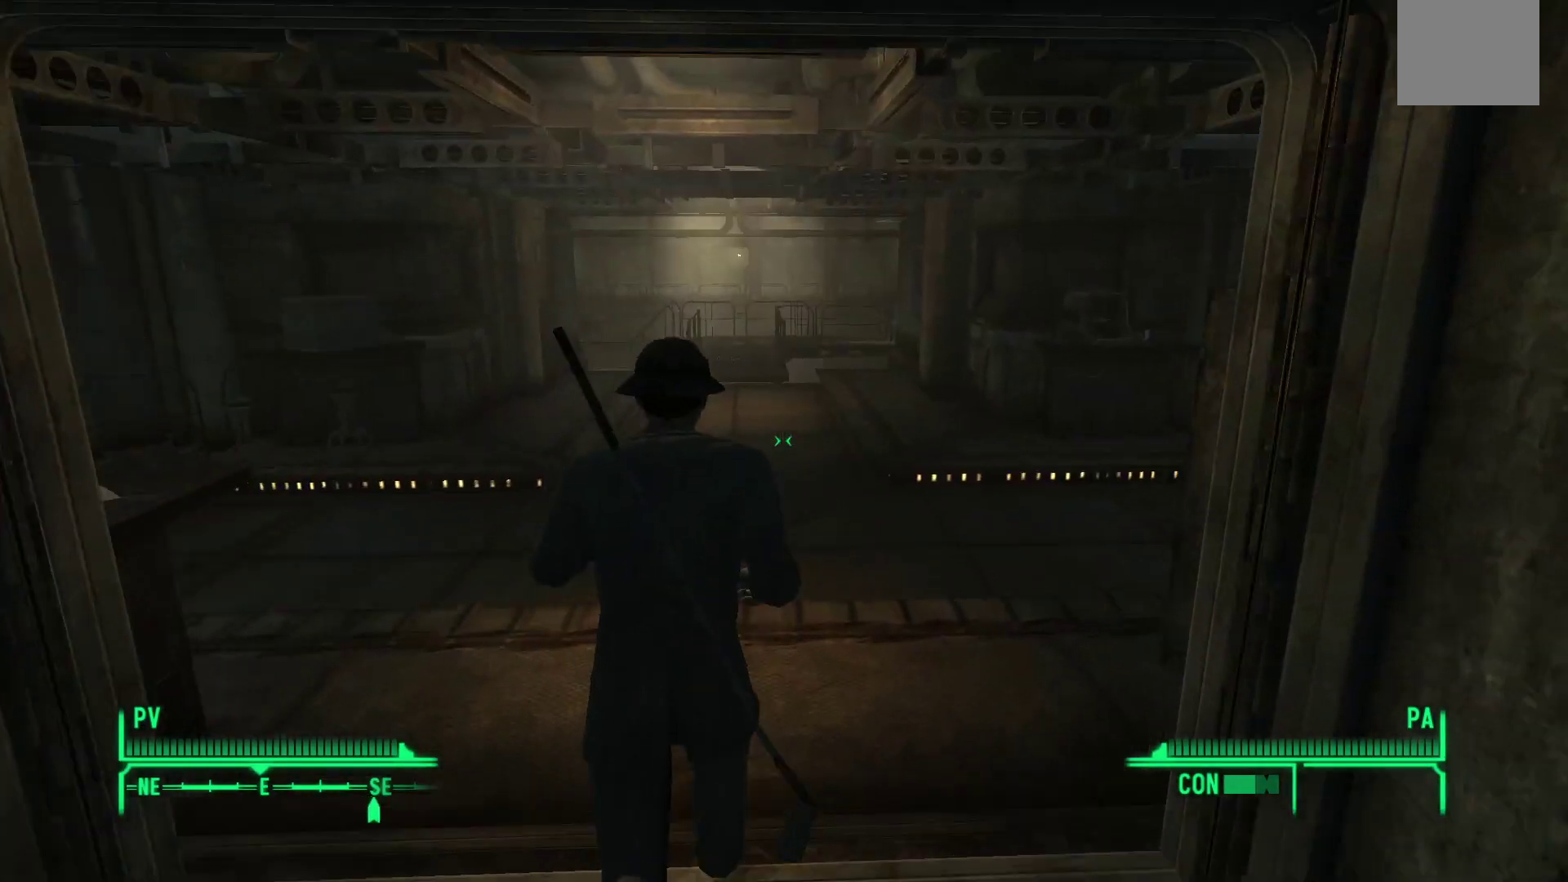
{"buttons": [], "left_stick": "up", "right_stick": "center", "events": [[150, "L2", "down"], [300, "L2", "up"]]}
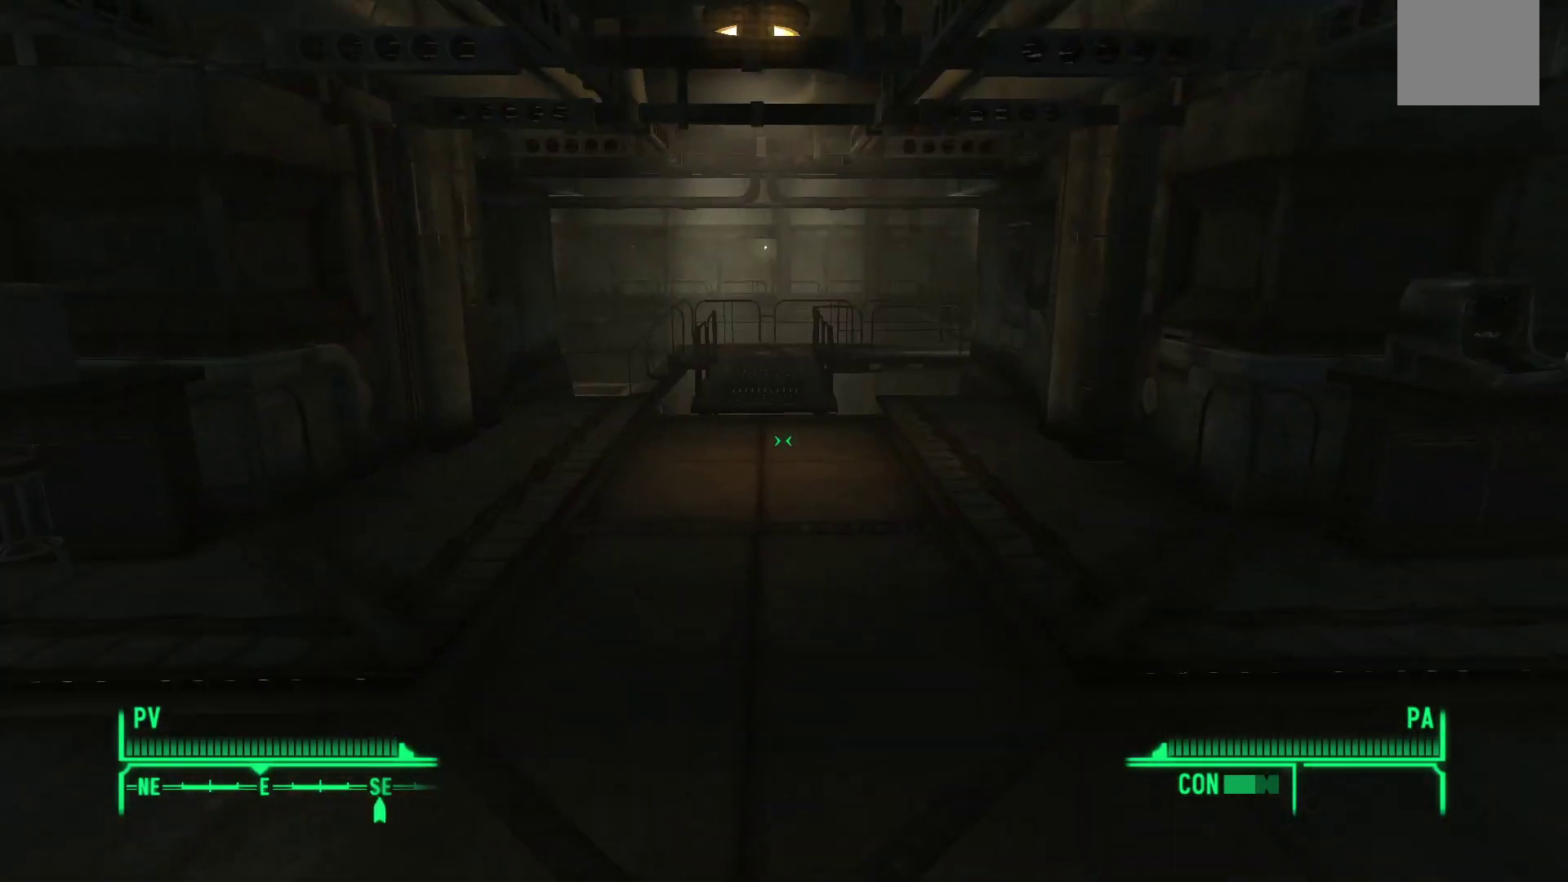
{"buttons": [], "left_stick": "up", "right_stick": "center", "events": []}
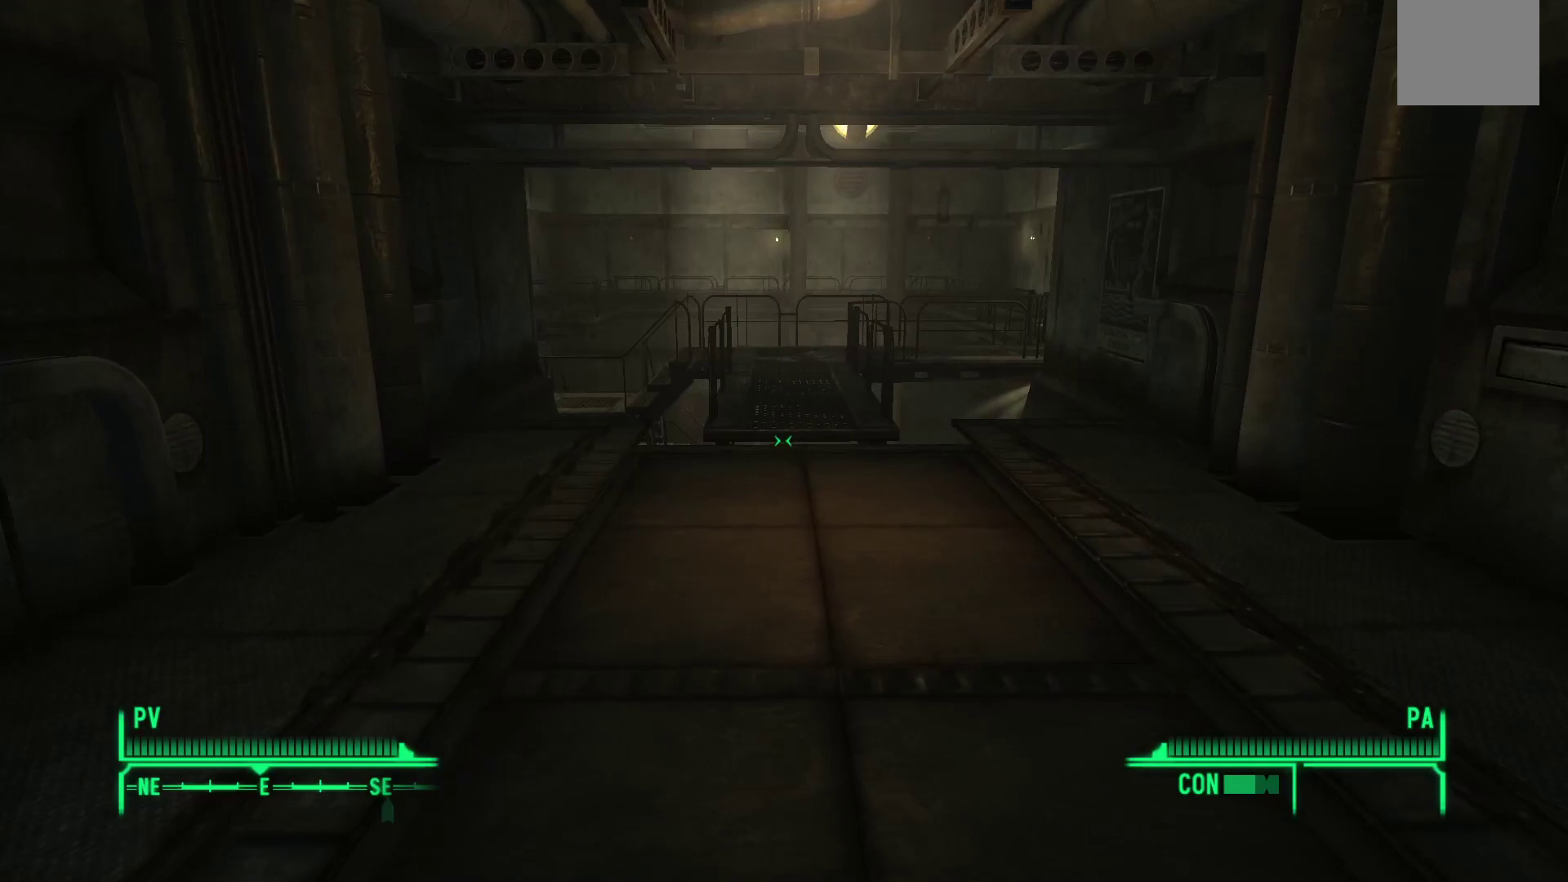
{"buttons": [], "left_stick": "center", "right_stick": "center", "events": [[33, "right_stick", "left"], [100, "left_stick", "center"], [200, "right_stick", "center"], [317, "B", "down"], [433, "B", "up"]]}
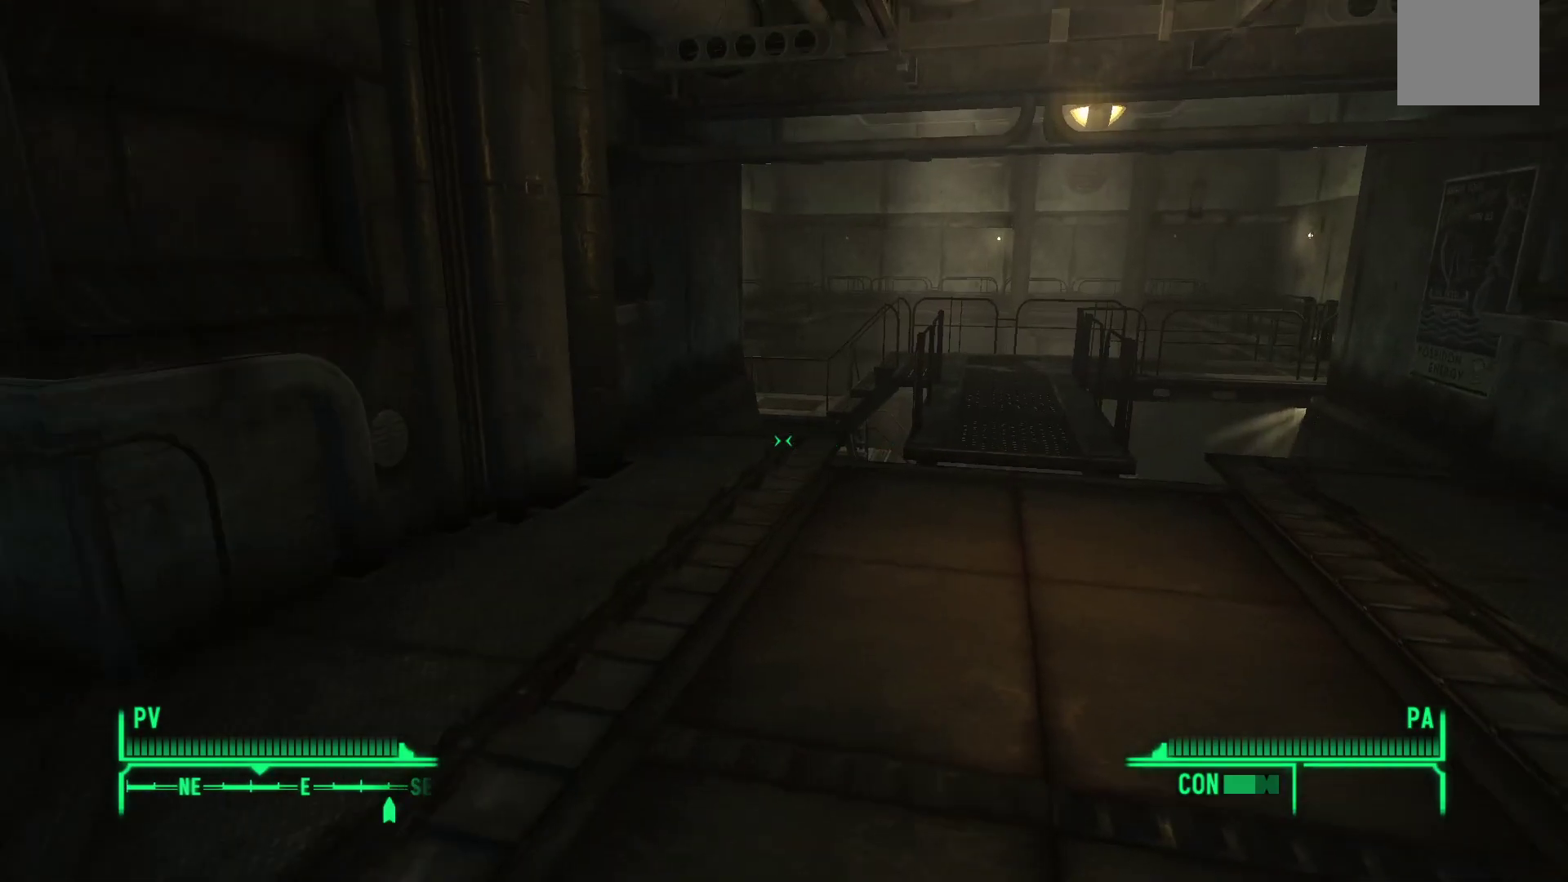
{"buttons": [], "left_stick": "center", "right_stick": "center", "events": []}
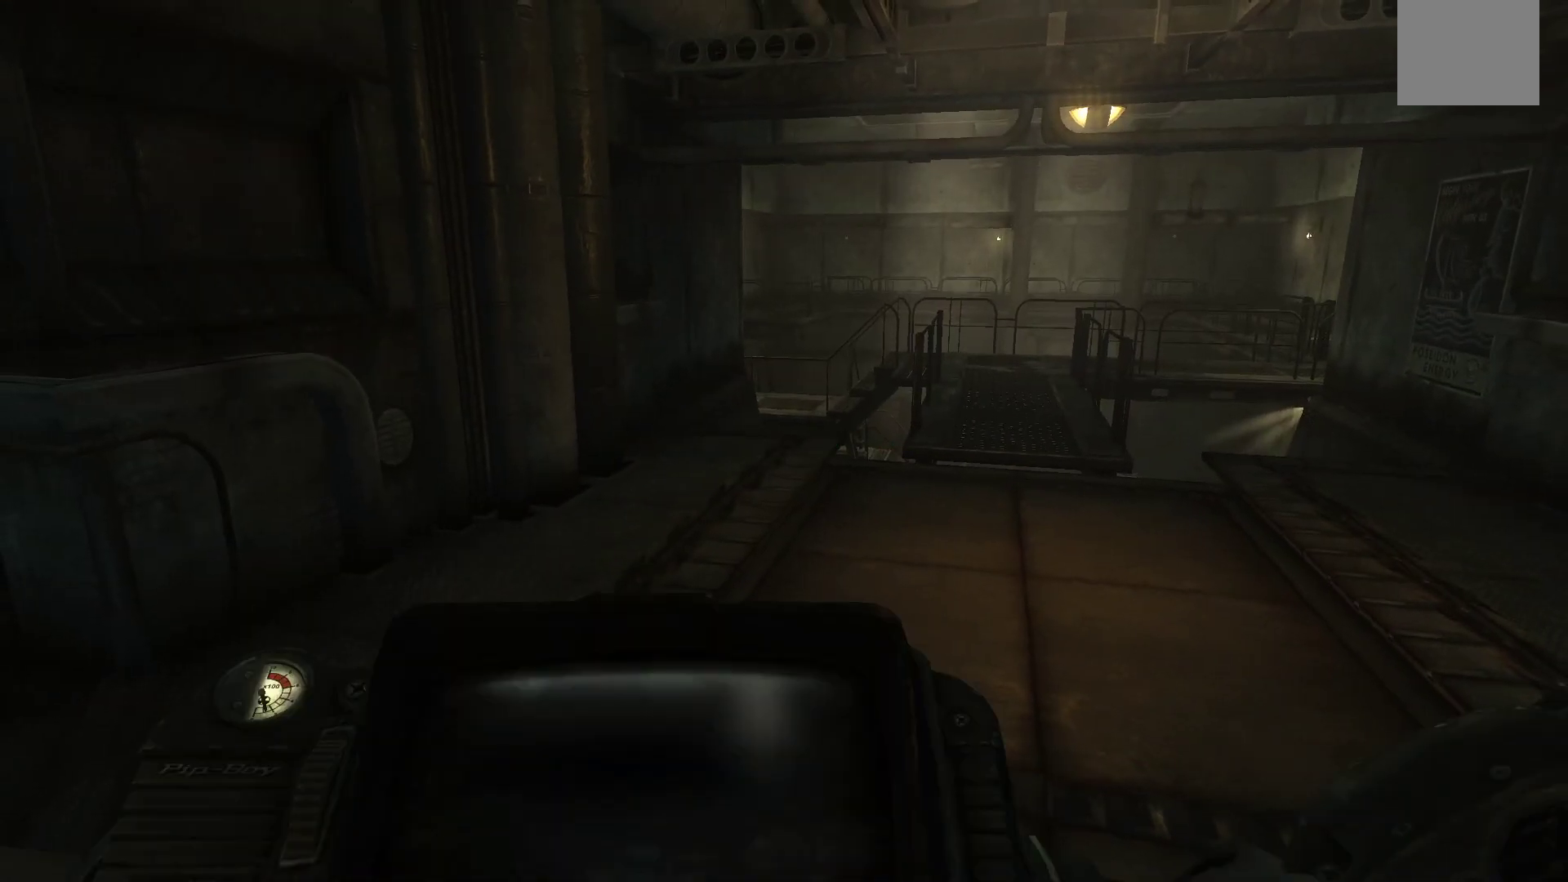
{"buttons": [], "left_stick": "center", "right_stick": "center", "events": []}
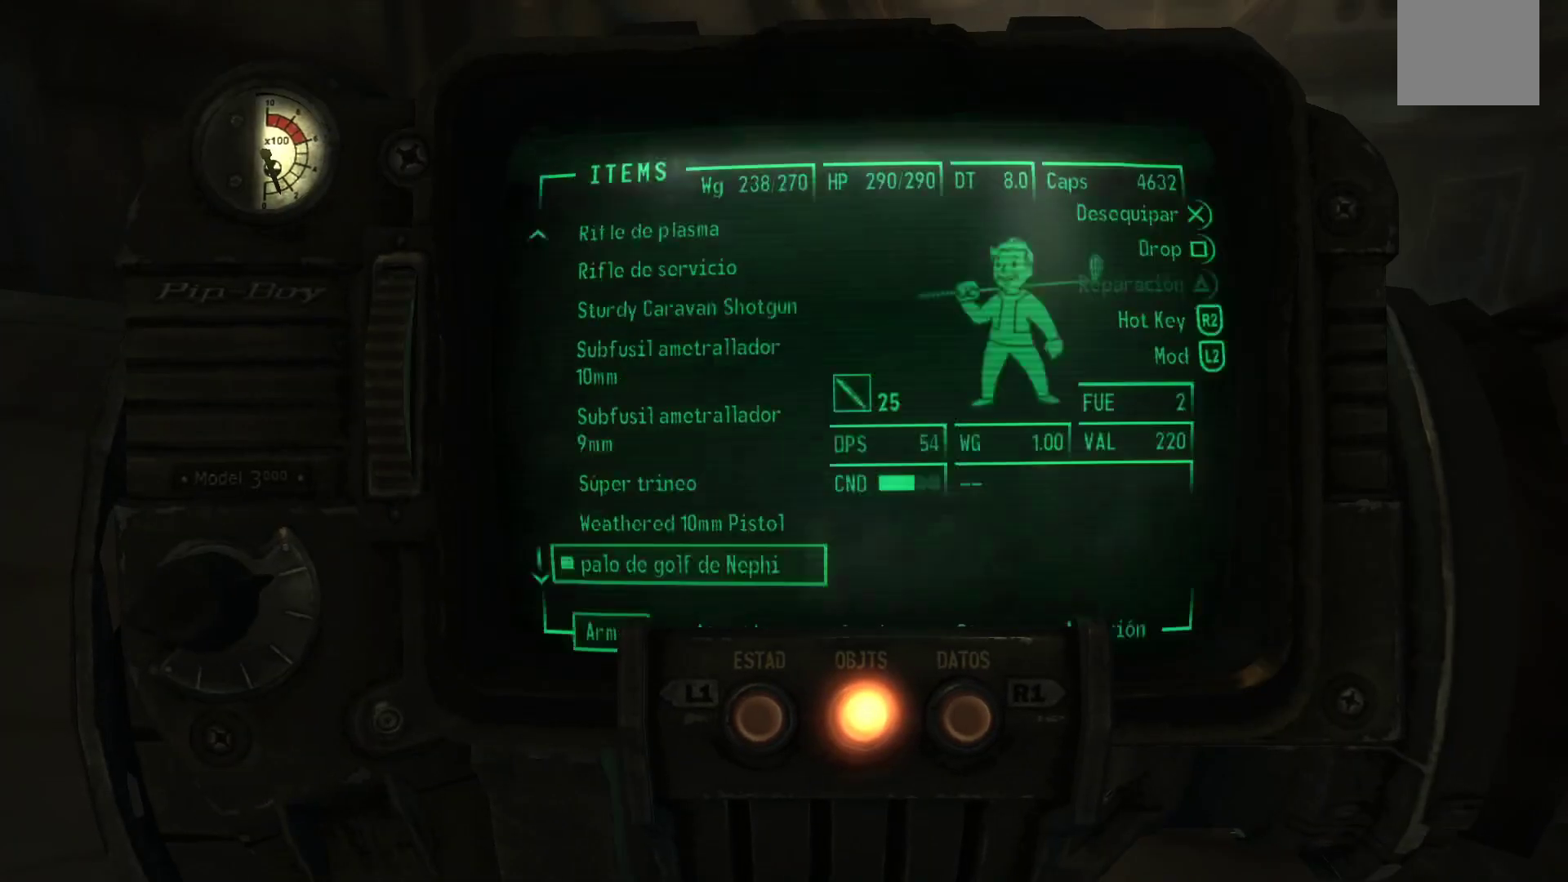
{"buttons": [], "left_stick": "center", "right_stick": "center", "events": []}
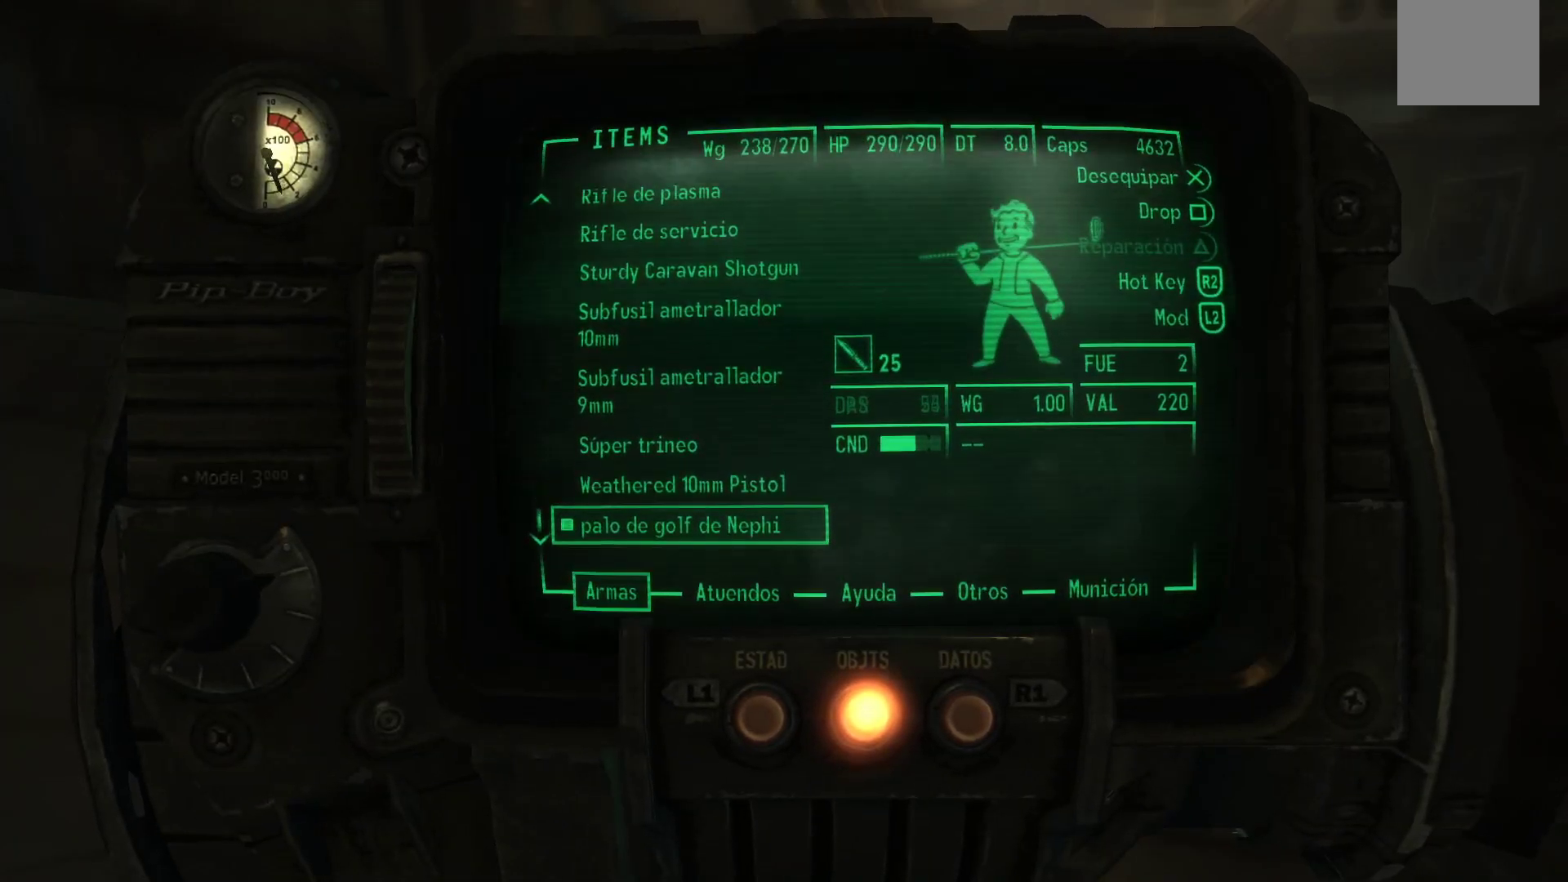
{"buttons": [], "left_stick": "center", "right_stick": "center", "events": [[117, "DPAD_RIGHT", "down"], [233, "DPAD_RIGHT", "up"]]}
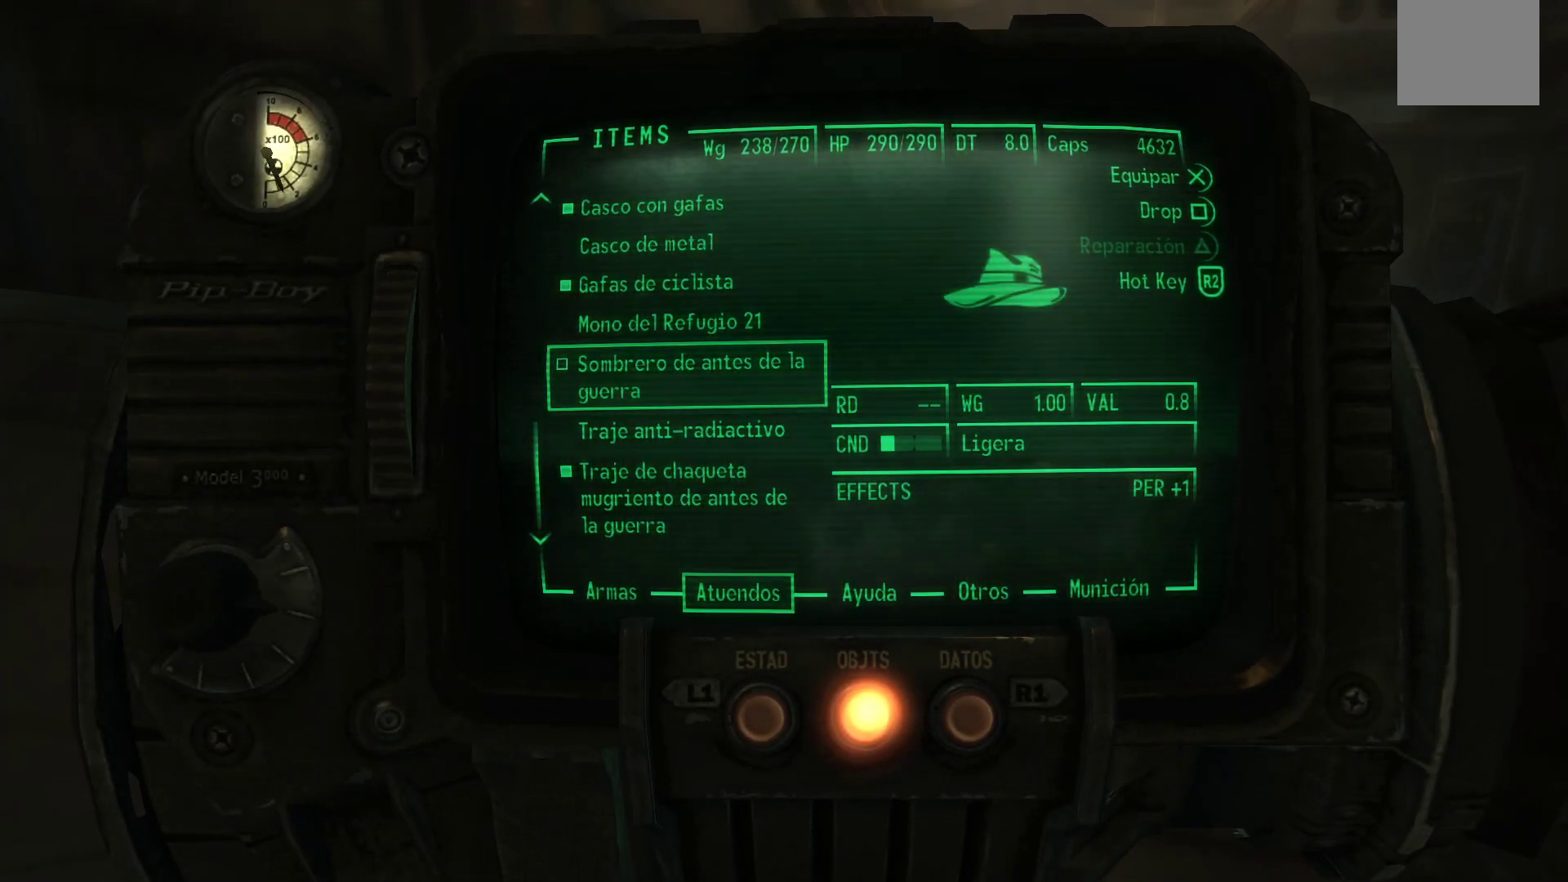
{"buttons": [], "left_stick": "center", "right_stick": "center", "events": [[150, "DPAD_UP", "down"], [250, "DPAD_UP", "up"], [367, "DPAD_UP", "down"], [483, "DPAD_UP", "up"]]}
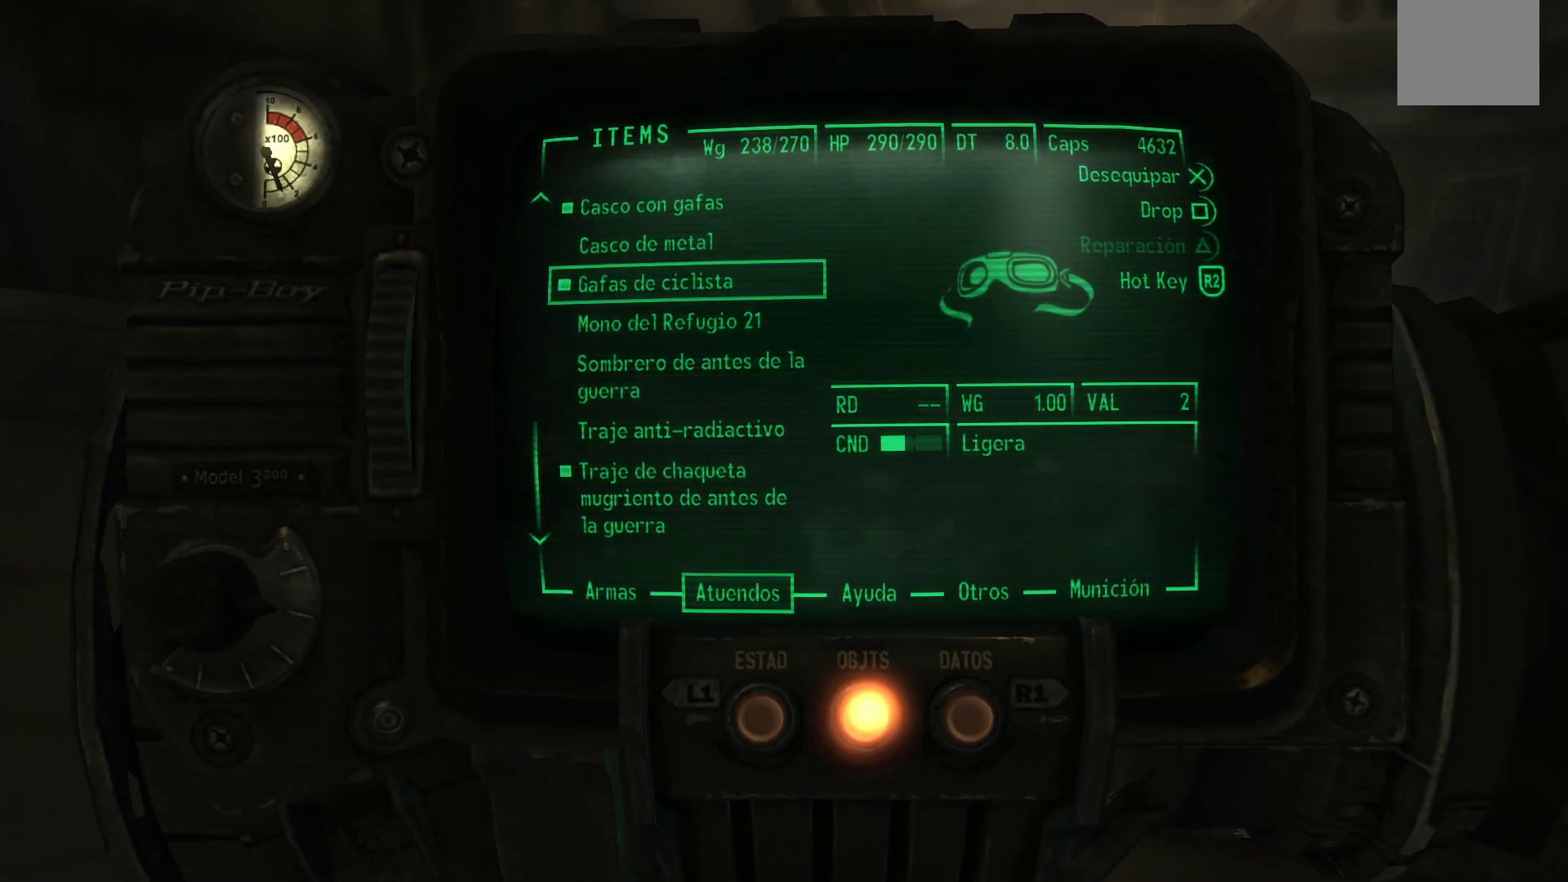
{"buttons": [], "left_stick": "center", "right_stick": "center", "events": []}
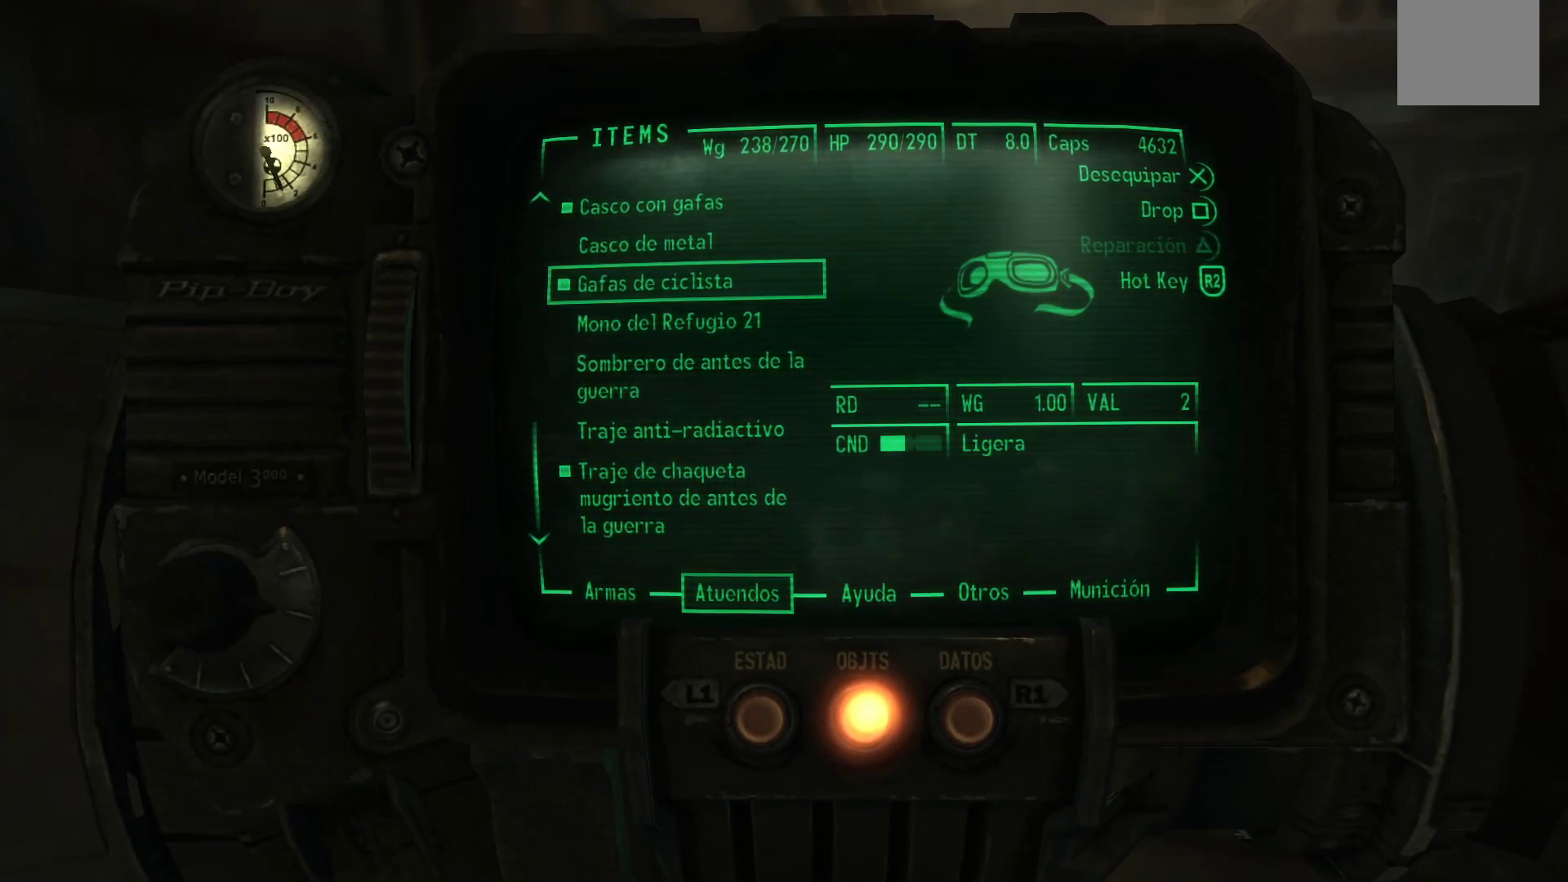
{"buttons": [], "left_stick": "center", "right_stick": "center", "events": [[100, "DPAD_DOWN", "down"], [200, "DPAD_DOWN", "up"], [333, "DPAD_DOWN", "down"], [450, "DPAD_DOWN", "up"]]}
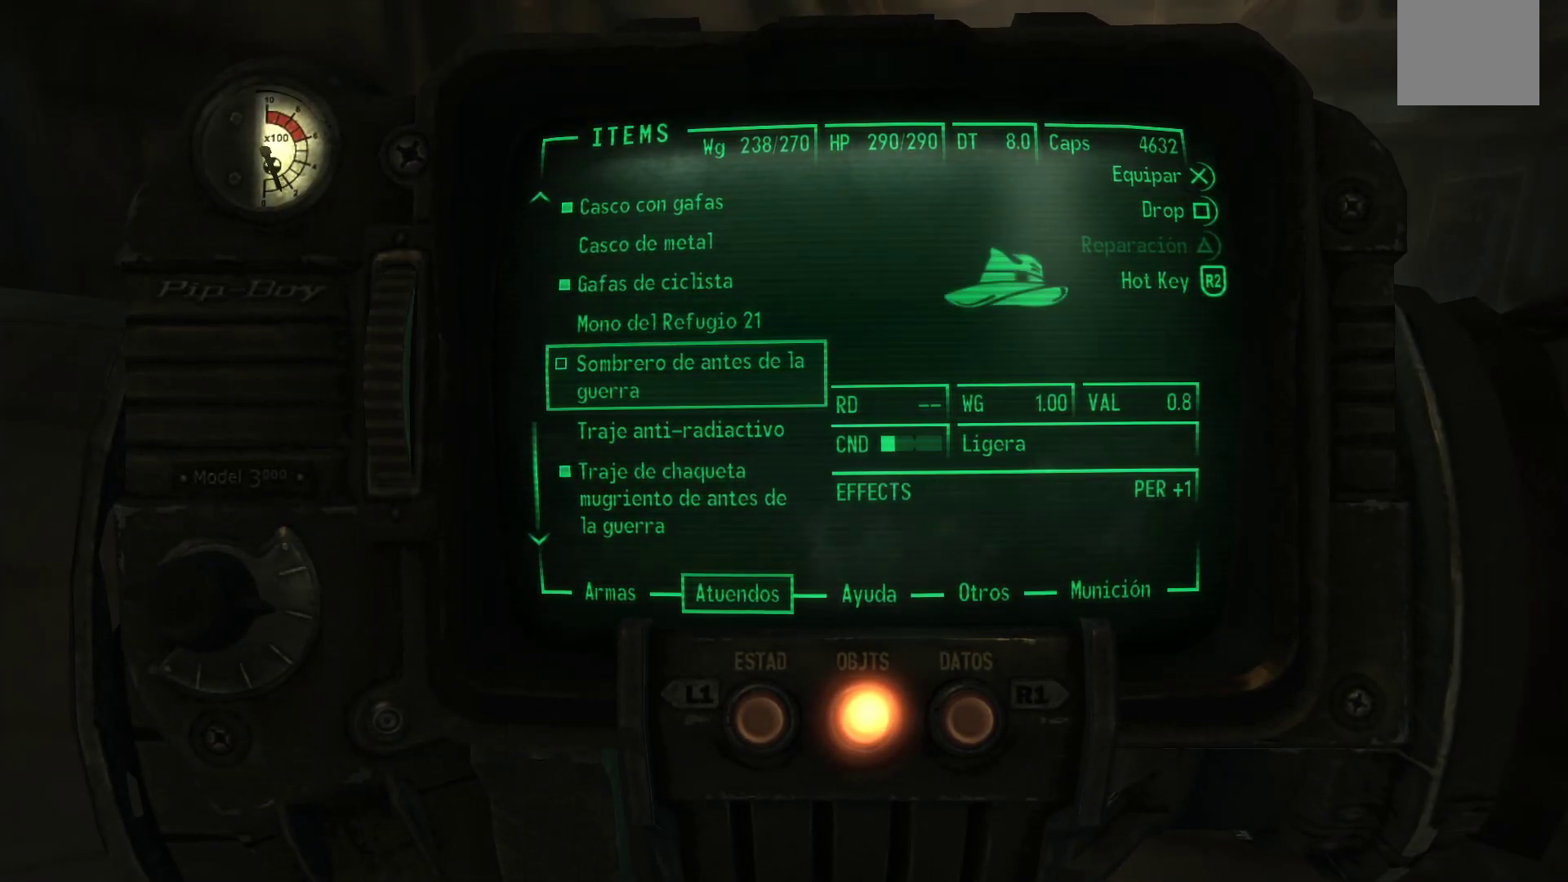
{"buttons": ["B"], "left_stick": "center", "right_stick": "center", "events": [[167, "A", "down"], [283, "A", "up"], [500, "B", "down"]]}
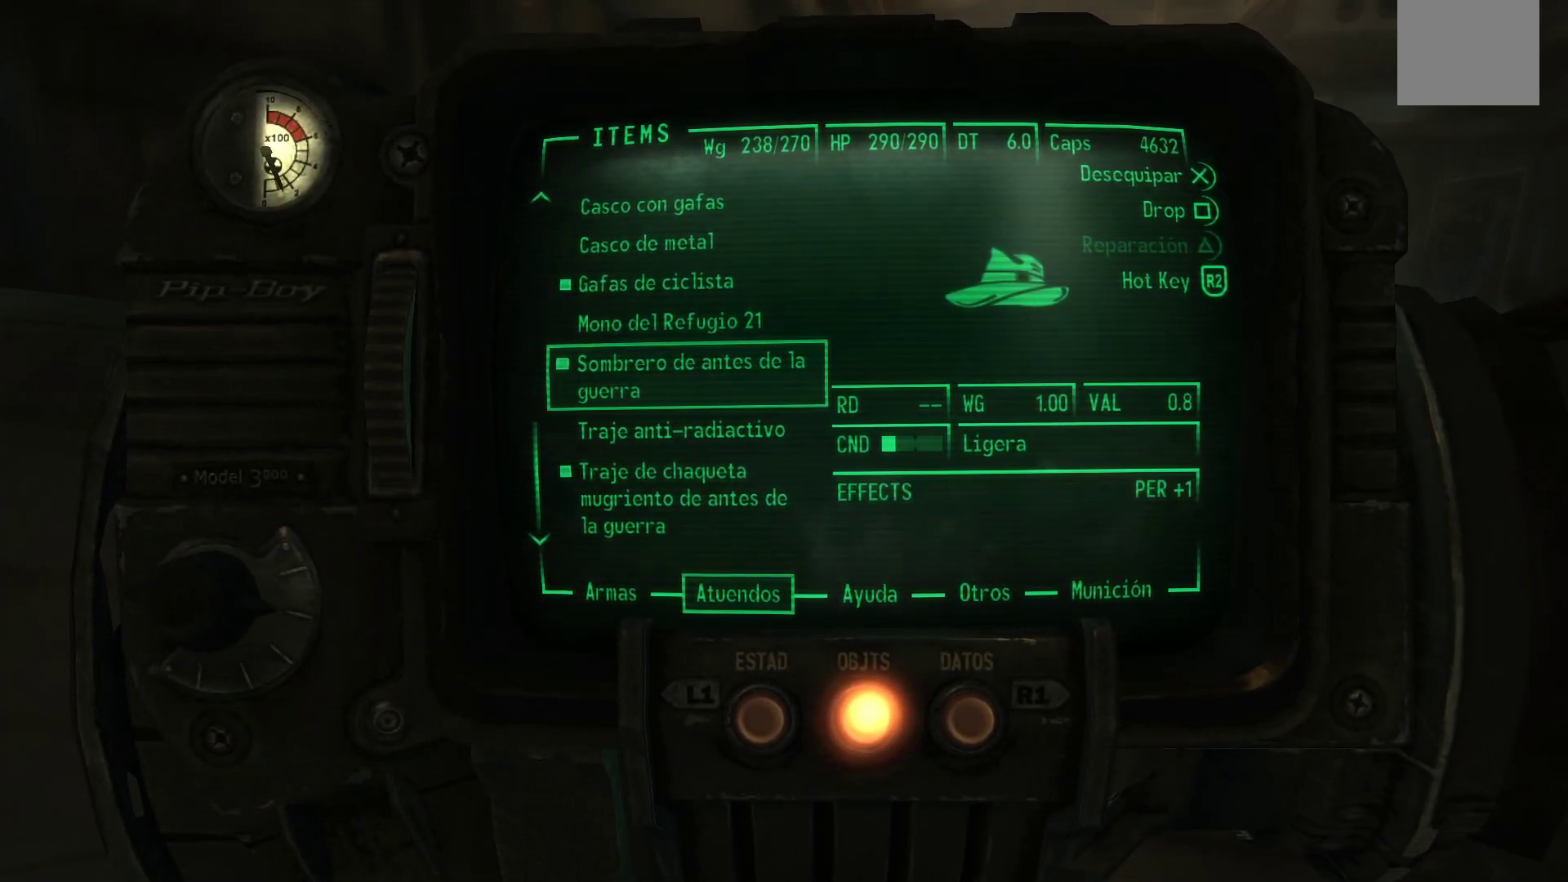
{"buttons": [], "left_stick": "center", "right_stick": "center", "events": [[67, "B", "up"]]}
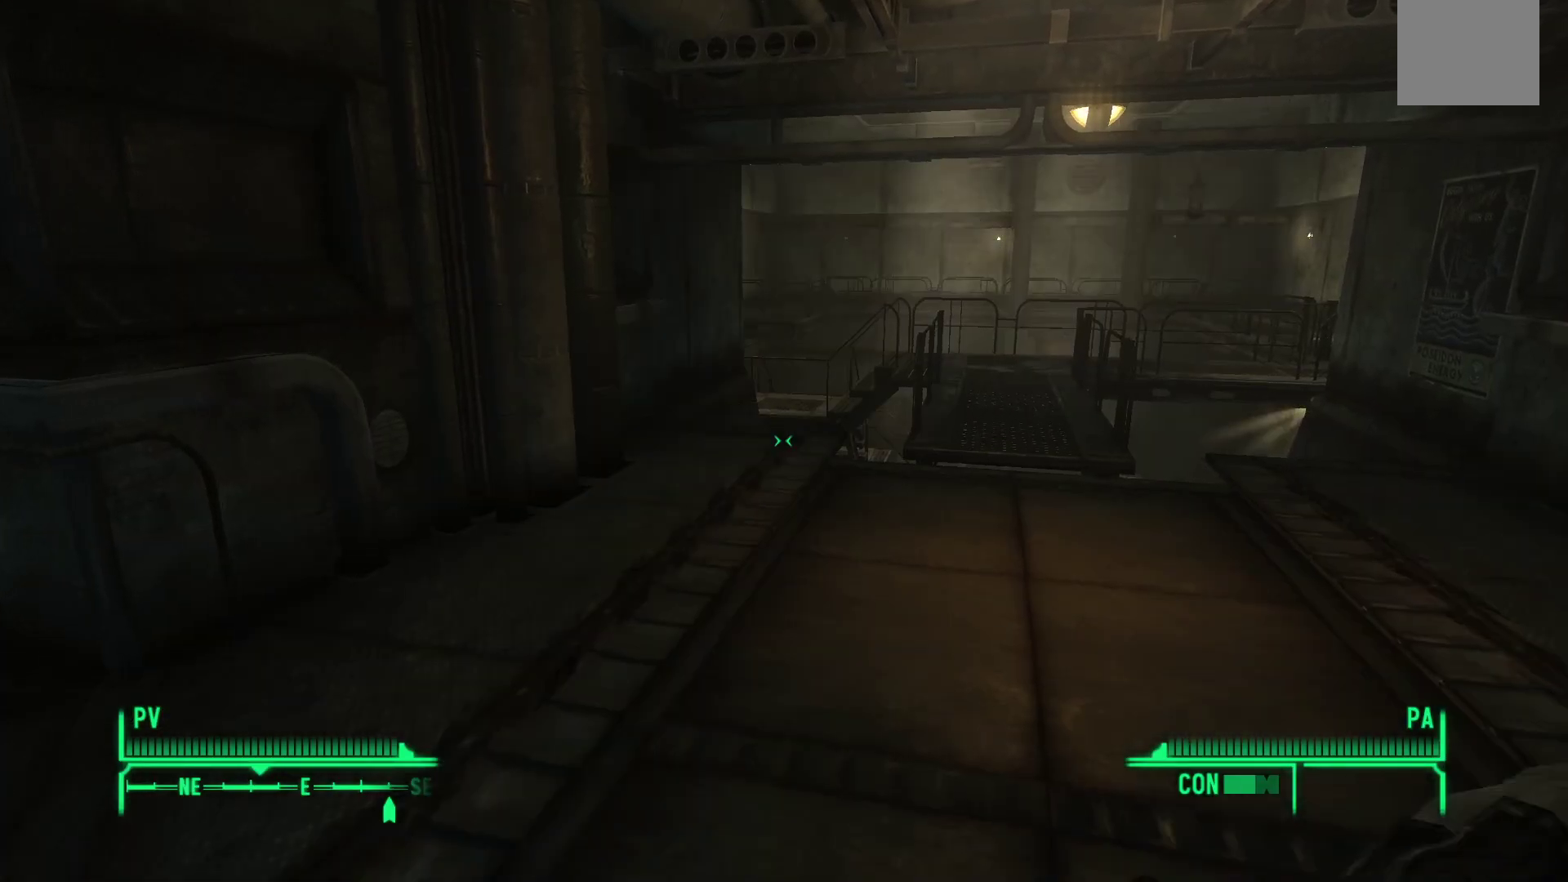
{"buttons": [], "left_stick": "center", "right_stick": "center", "events": [[350, "B", "down"], [483, "B", "up"]]}
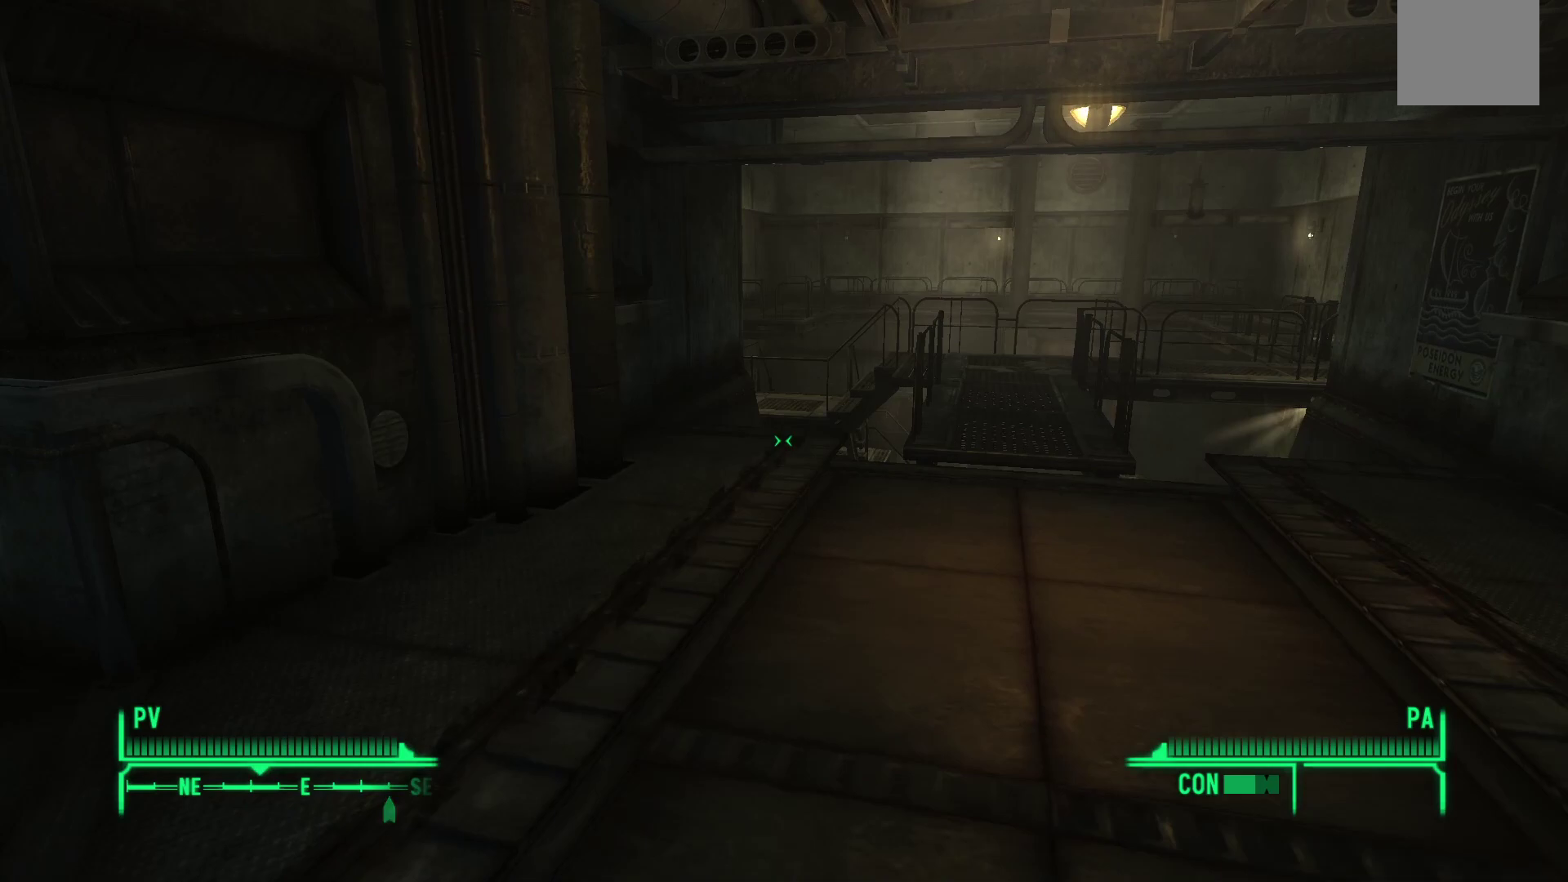
{"buttons": [], "left_stick": "center", "right_stick": "center", "events": []}
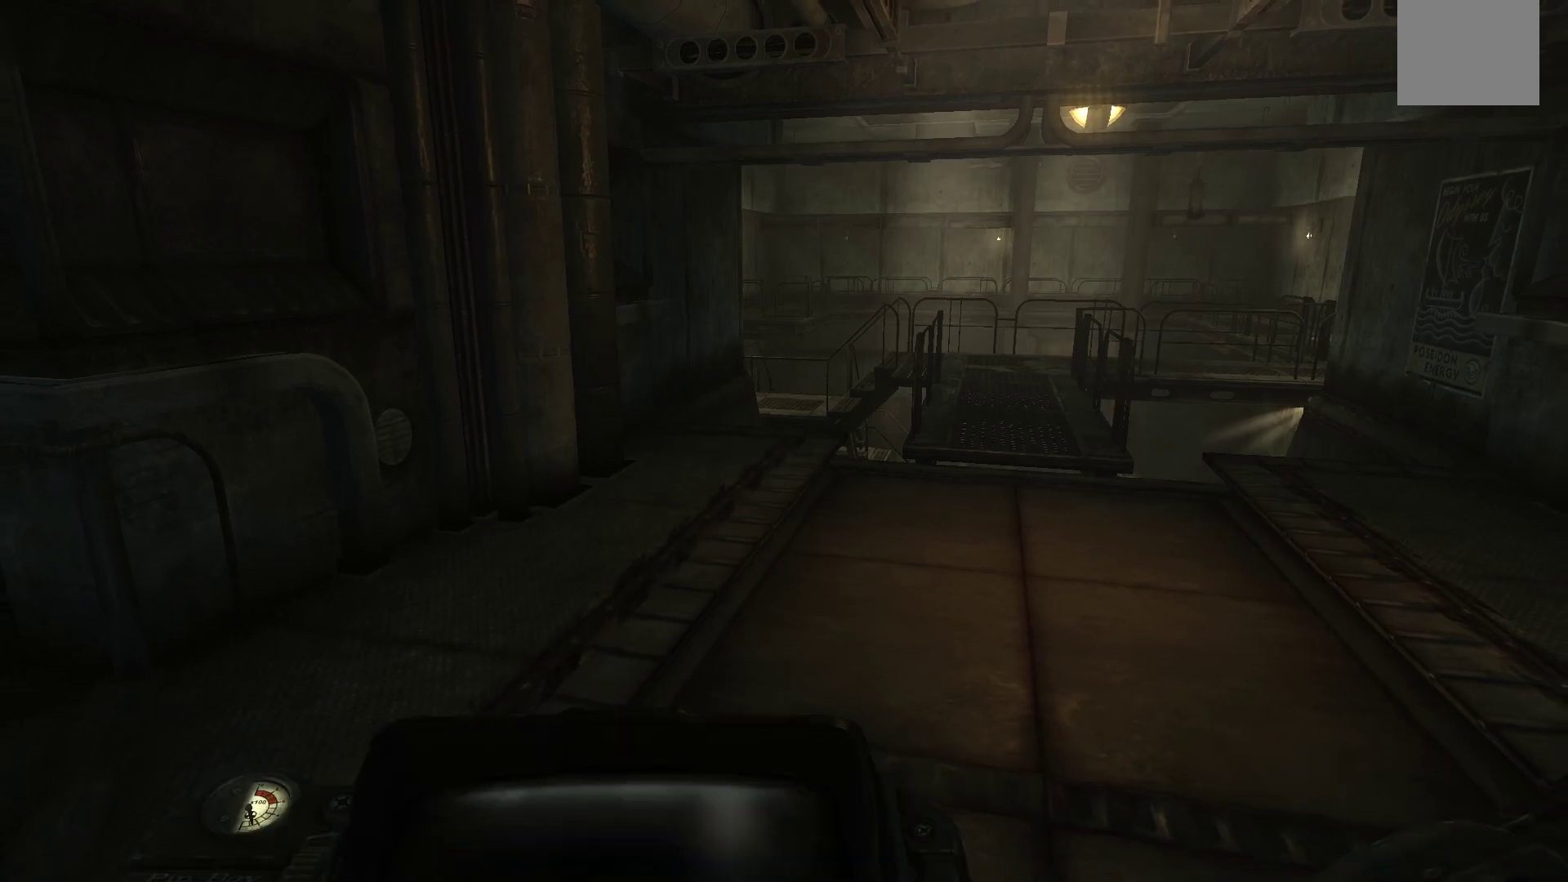
{"buttons": [], "left_stick": "center", "right_stick": "center", "events": []}
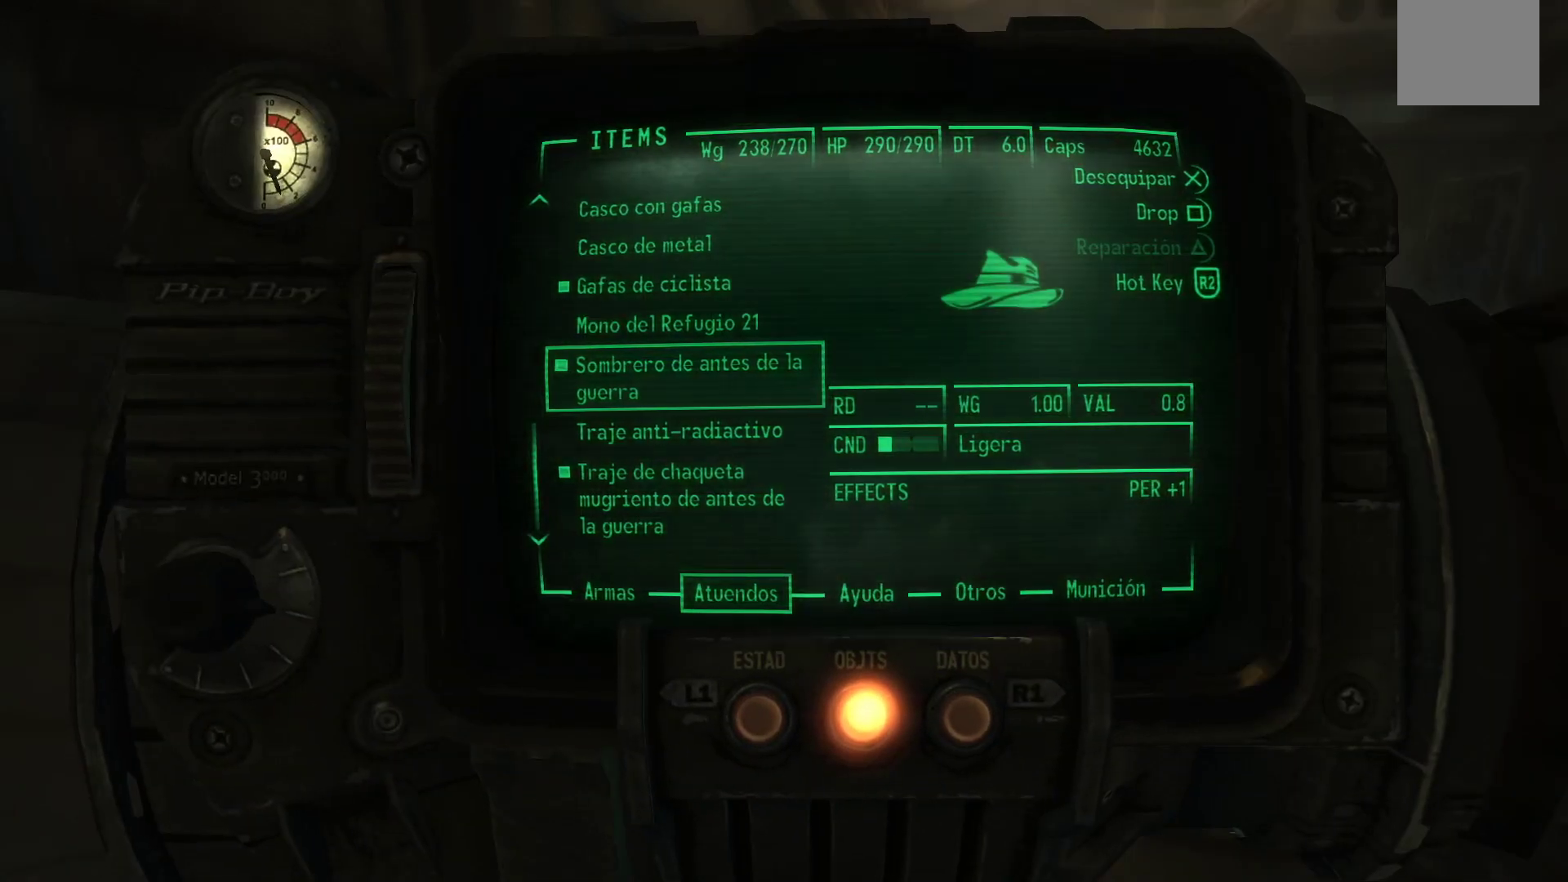
{"buttons": [], "left_stick": "center", "right_stick": "center", "events": [[350, "B", "down"], [450, "B", "up"]]}
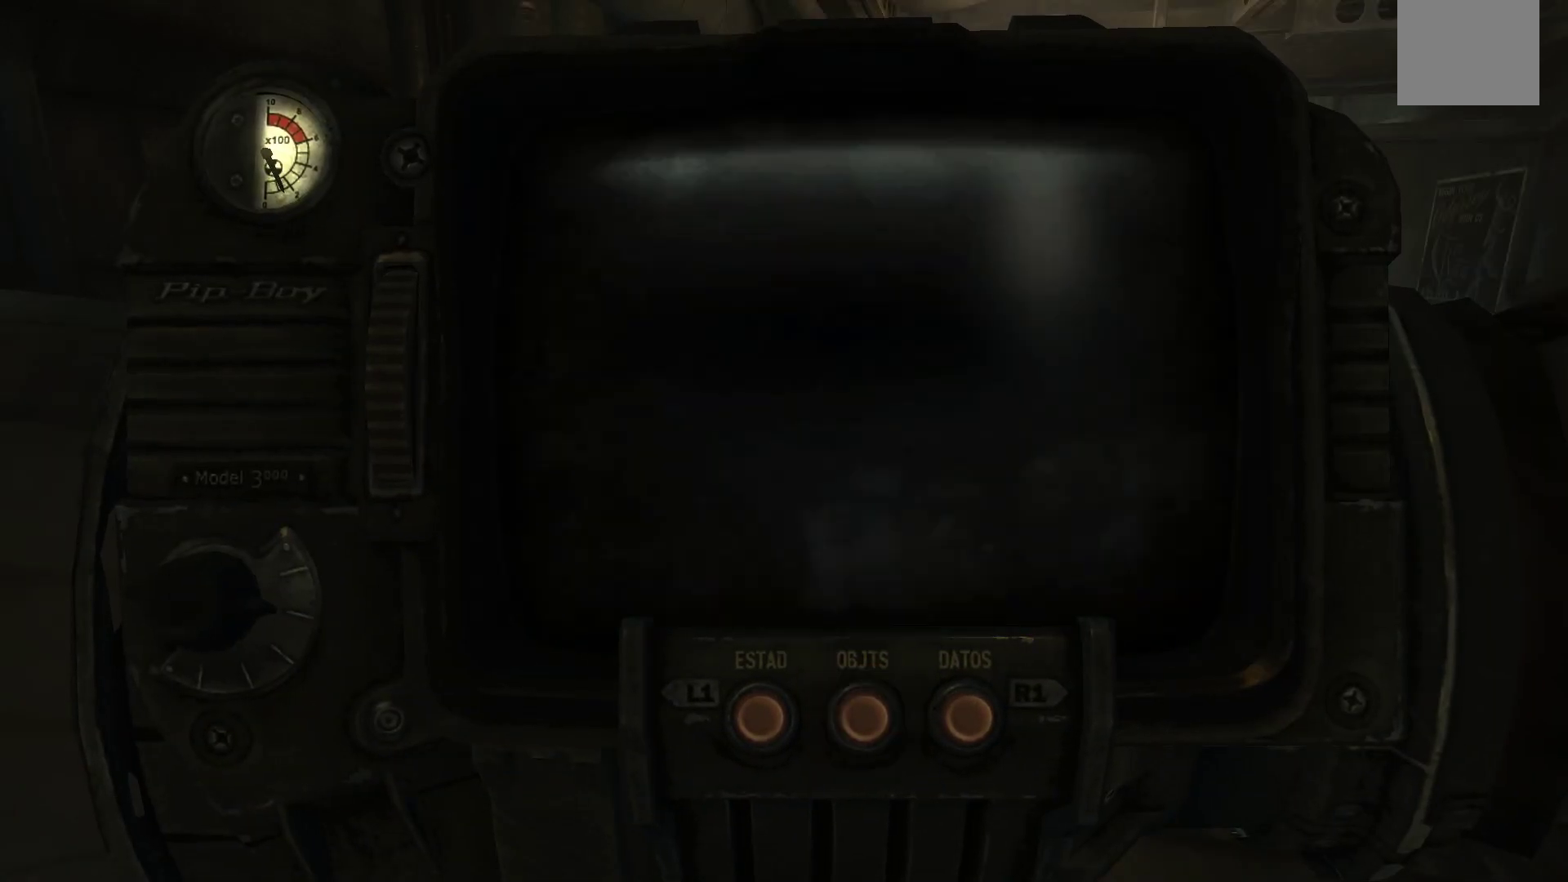
{"buttons": [], "left_stick": "up", "right_stick": "right", "events": [[67, "left_stick", "up"], [317, "right_stick", "right"]]}
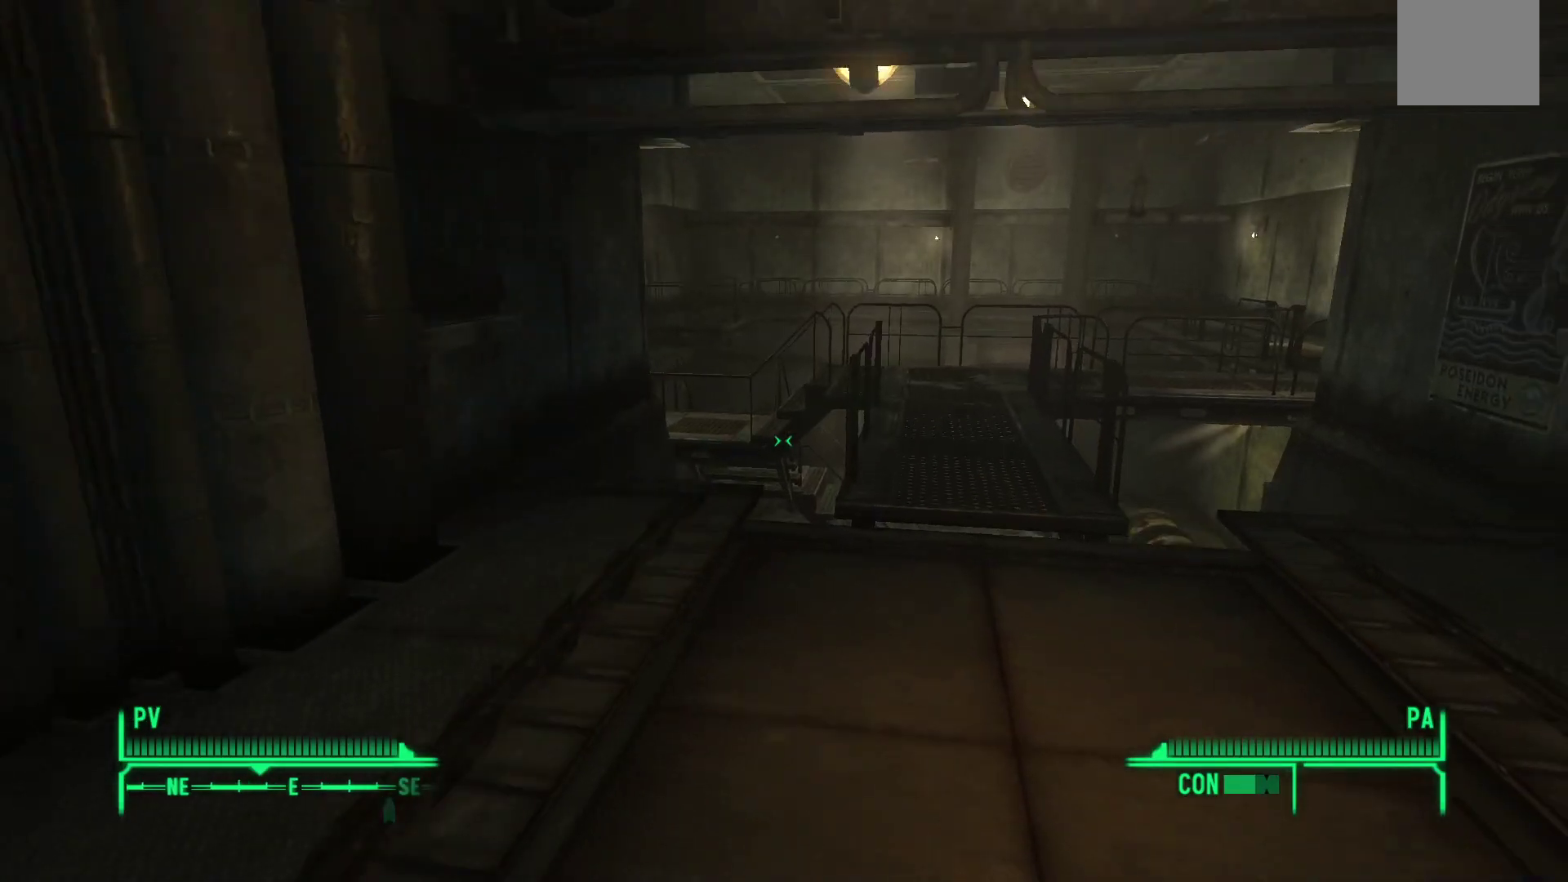
{"buttons": [], "left_stick": "up", "right_stick": "center", "events": [[100, "right_stick", "center"]]}
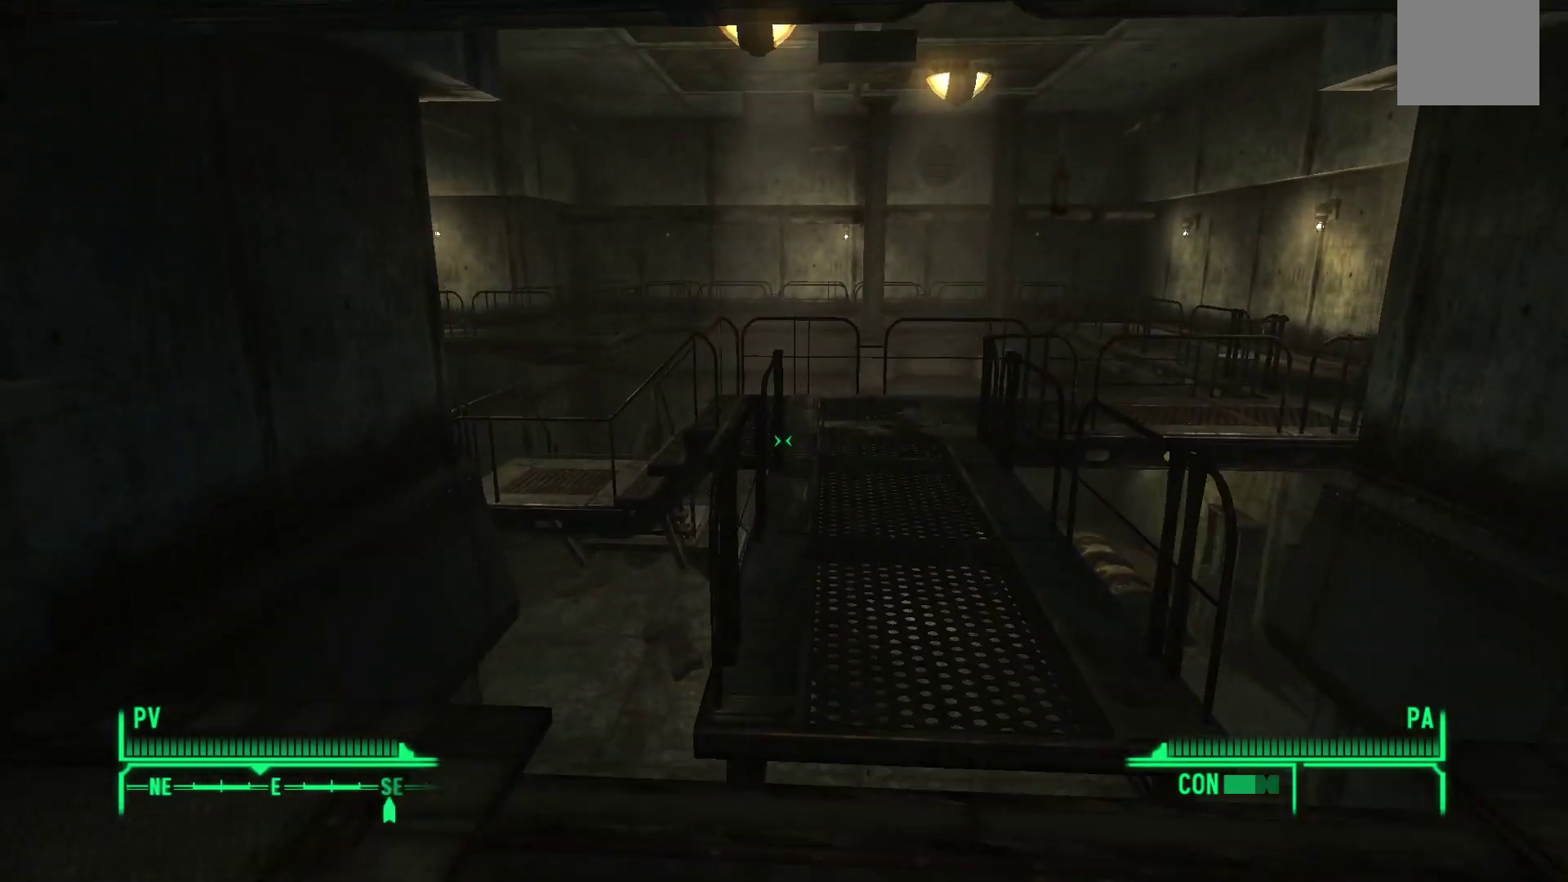
{"buttons": [], "left_stick": "up", "right_stick": "center", "events": [[183, "right_stick", "right"], [367, "right_stick", "center"]]}
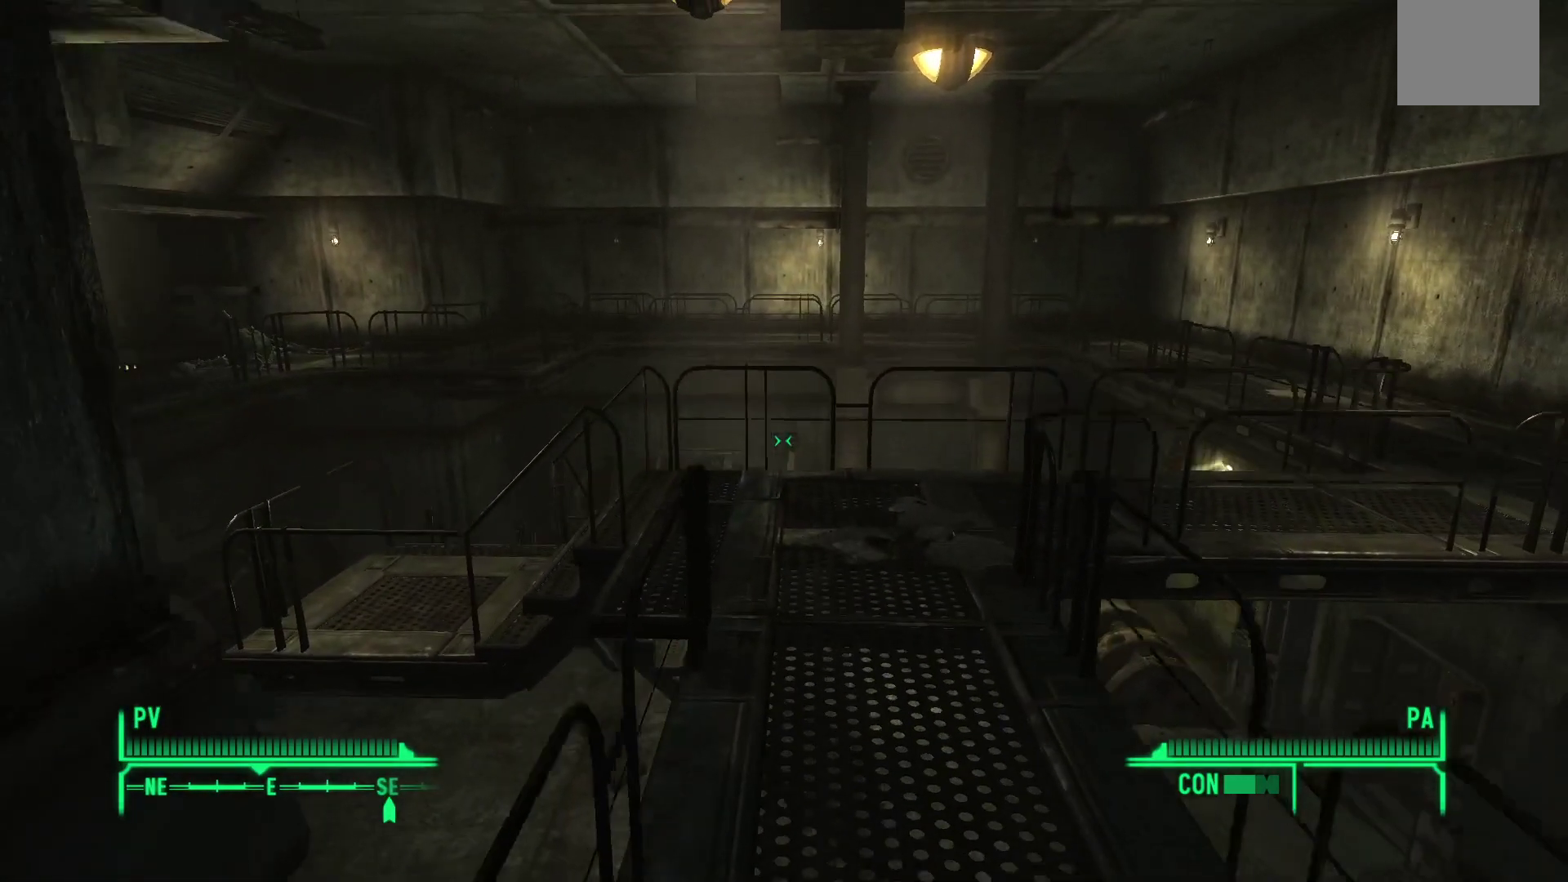
{"buttons": [], "left_stick": "up", "right_stick": "right", "events": [[450, "right_stick", "right"]]}
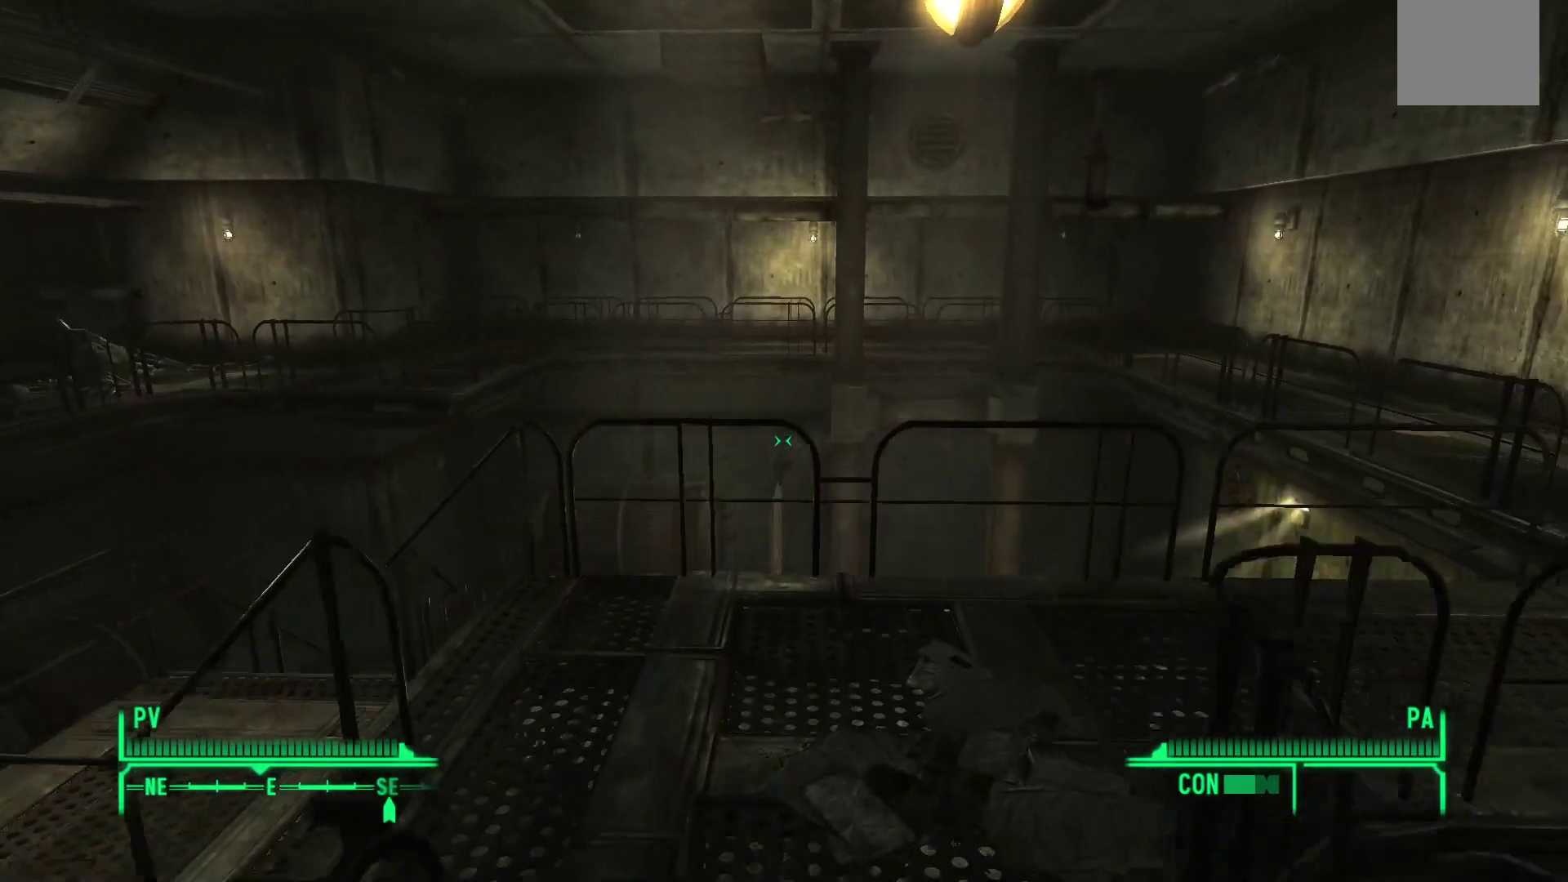
{"buttons": [], "left_stick": "up-right", "right_stick": "right", "events": [[350, "left_stick", "up-right"]]}
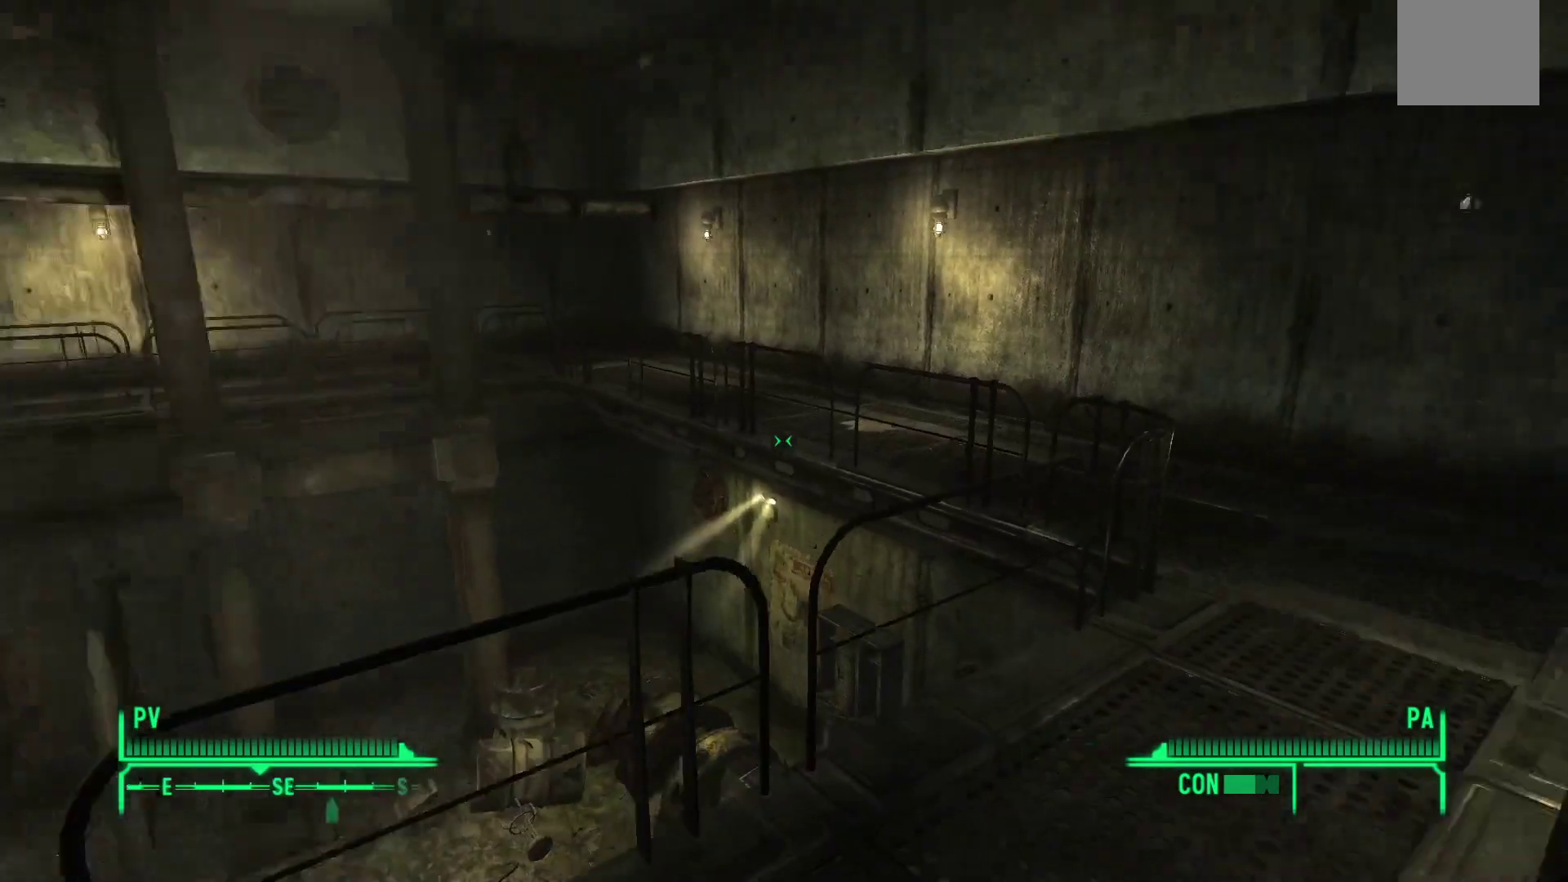
{"buttons": [], "left_stick": "up-right", "right_stick": "left", "events": [[217, "right_stick", "center"], [417, "right_stick", "left"]]}